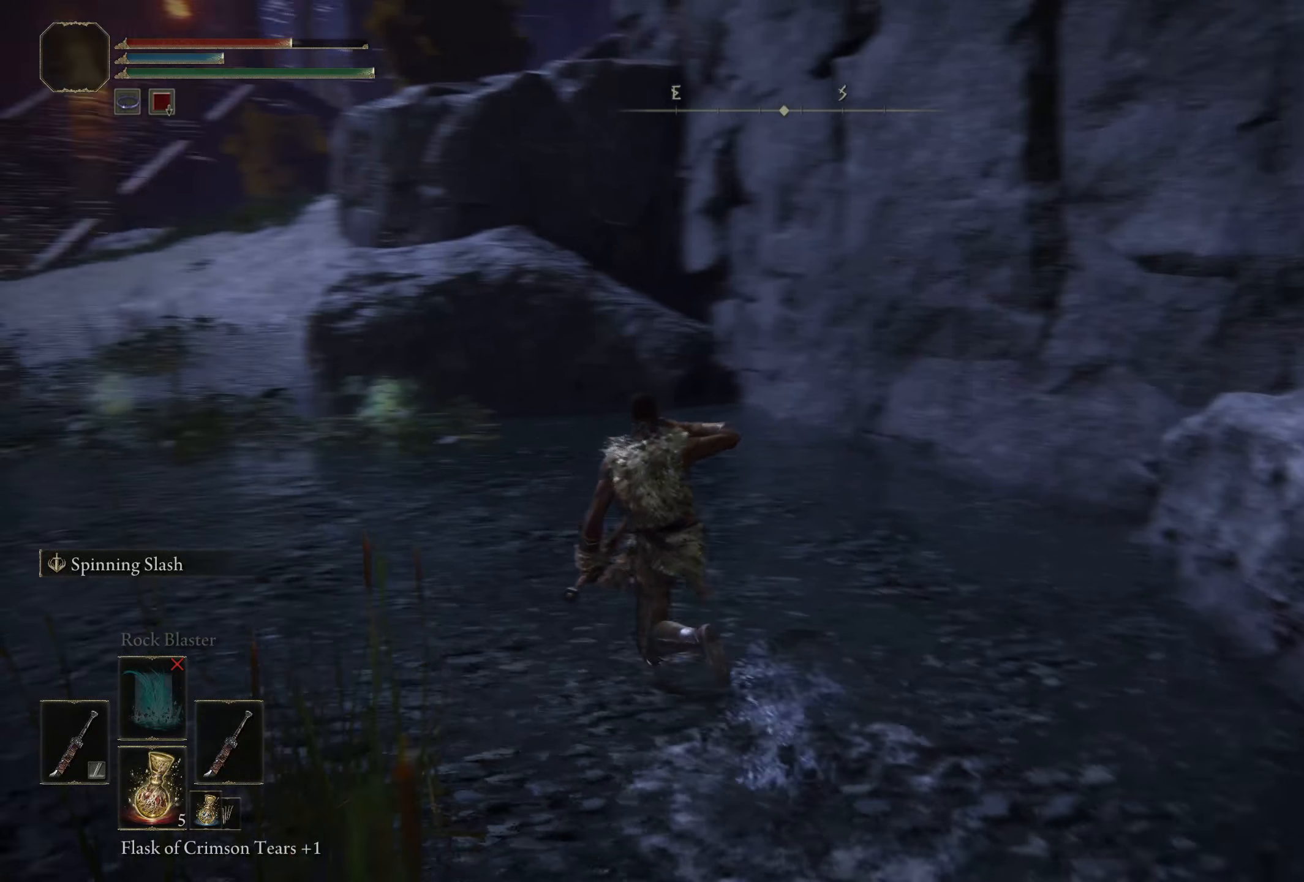
Gameplay with a controller (Xbox layout); each line is a JSON object with the inputs held at the frame after it. "events" lists button and stick changes between this image and that frame as [ms after this image, input, new state], when the widget could be followed in between.
{"buttons": [], "left_stick": "up", "right_stick": "center", "events": [[125, "right_stick", "center"]]}
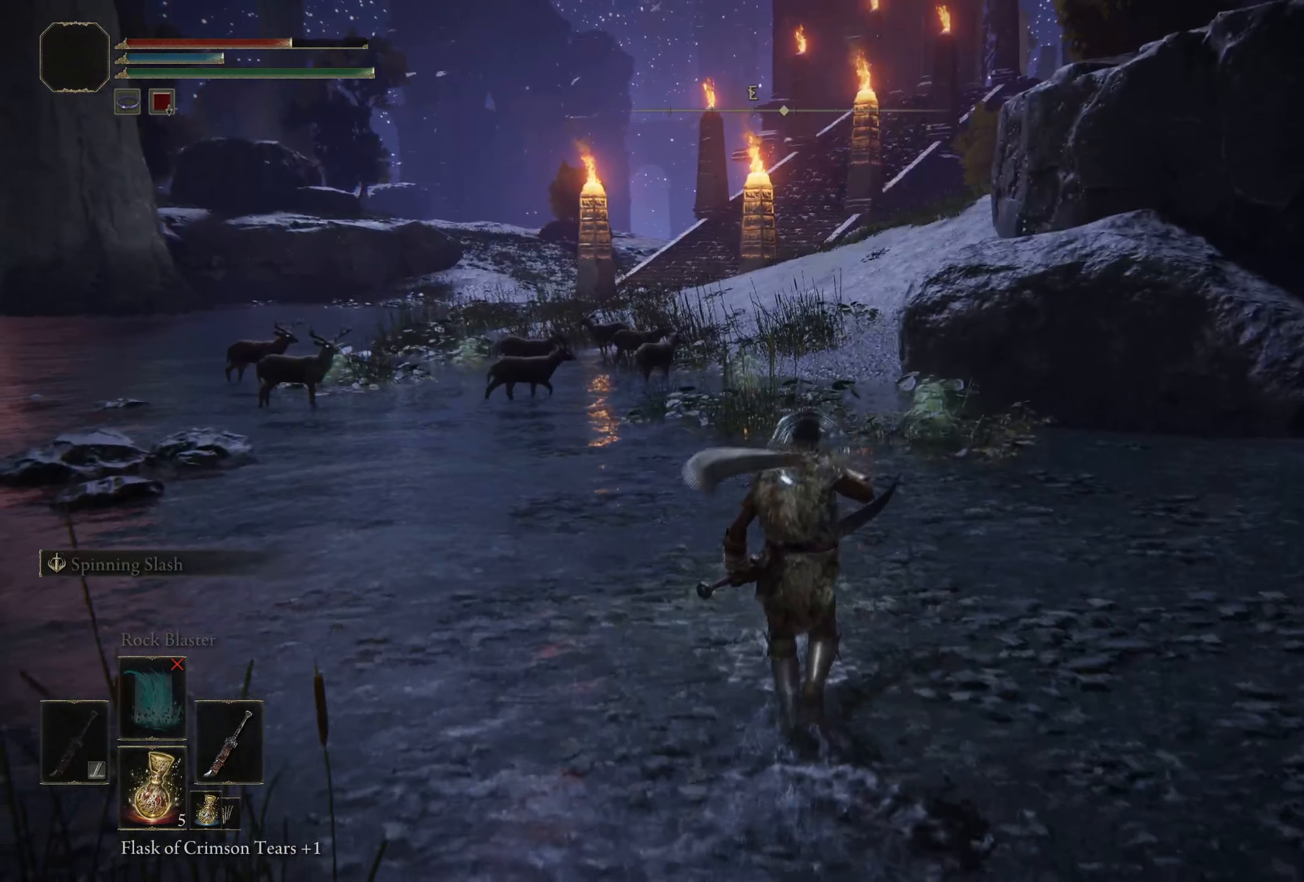
{"buttons": [], "left_stick": "up", "right_stick": "center", "events": []}
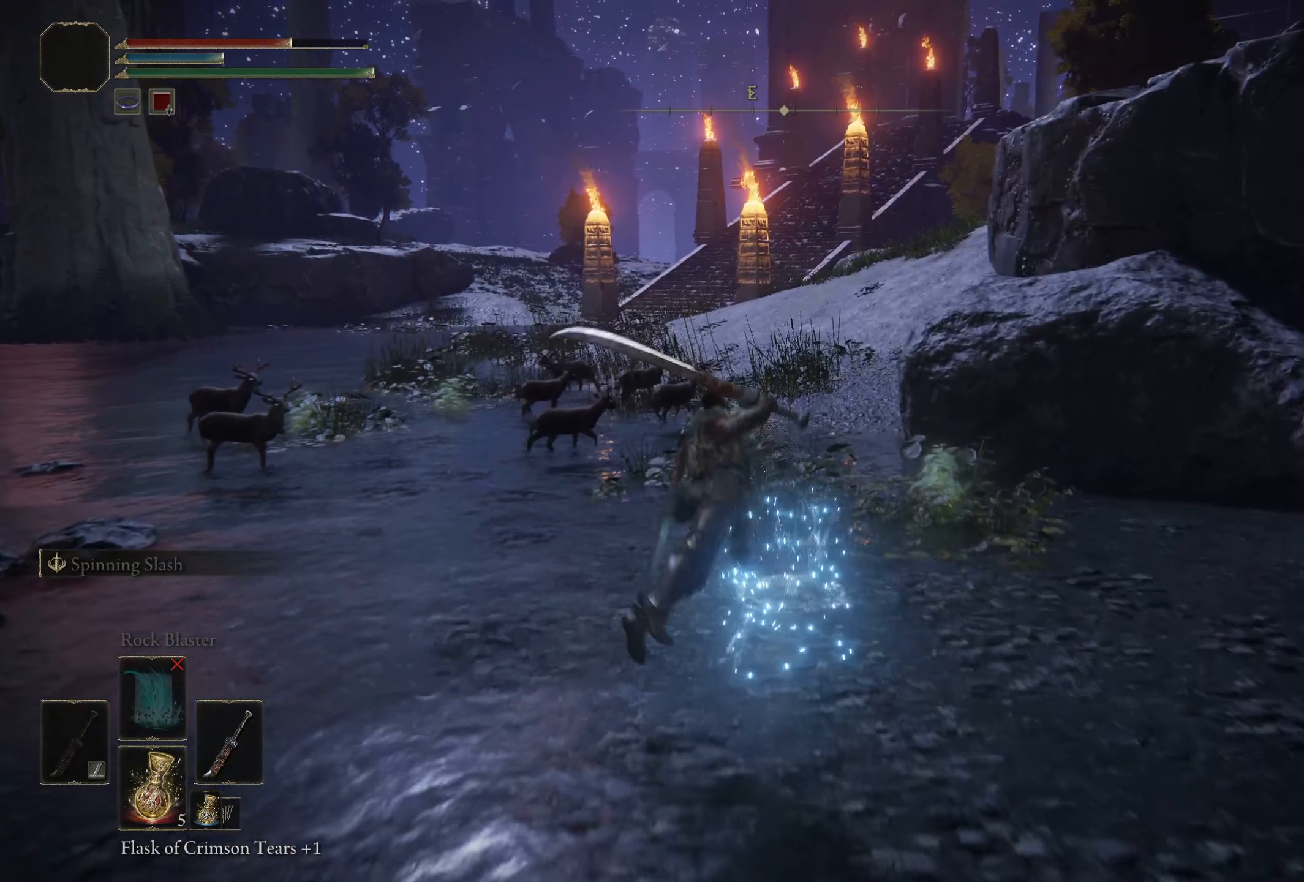
{"buttons": ["B"], "left_stick": "up", "right_stick": "center", "events": [[500, "B", "down"]]}
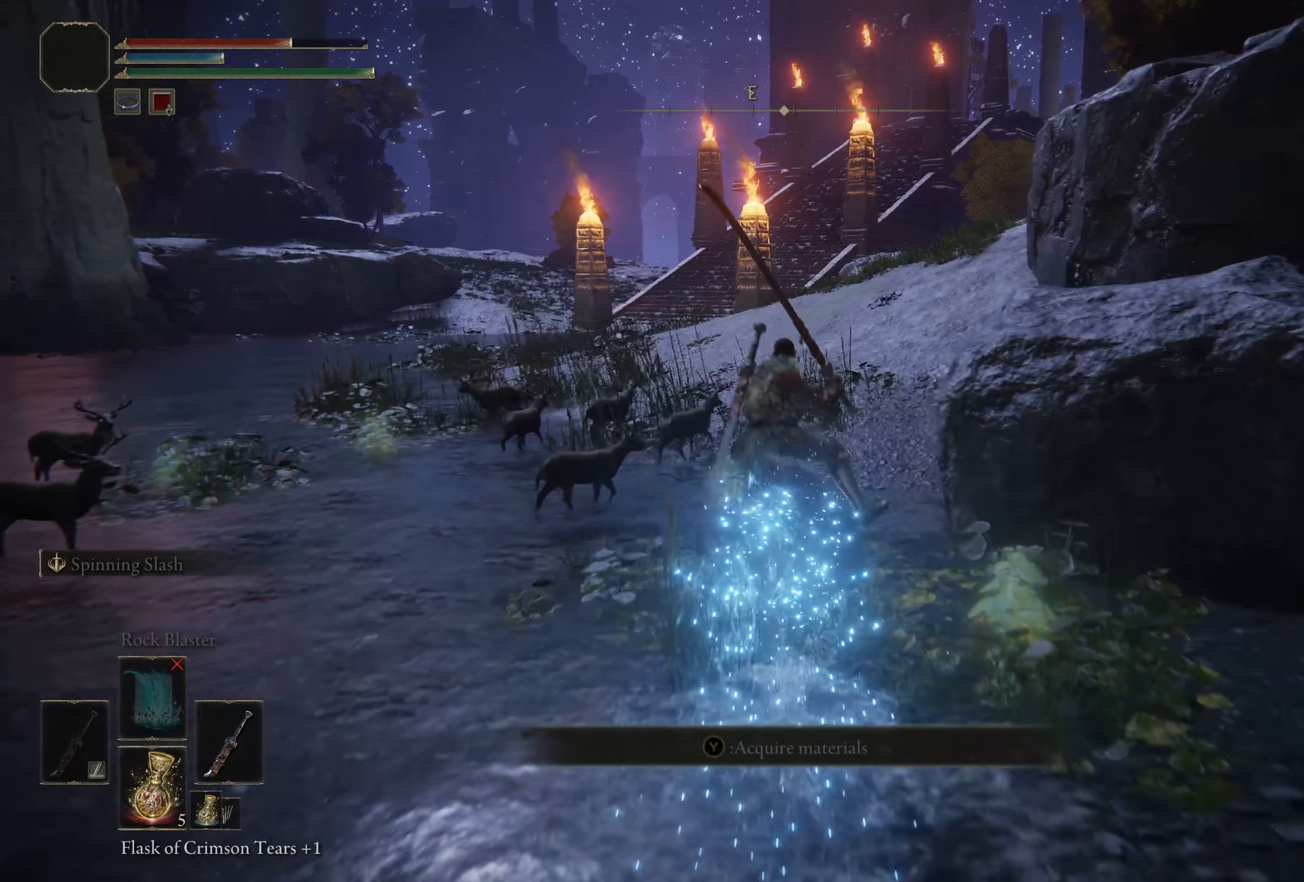
{"buttons": [], "left_stick": "up", "right_stick": "center", "events": [[100, "B", "up"], [233, "B", "down"], [341, "B", "up"]]}
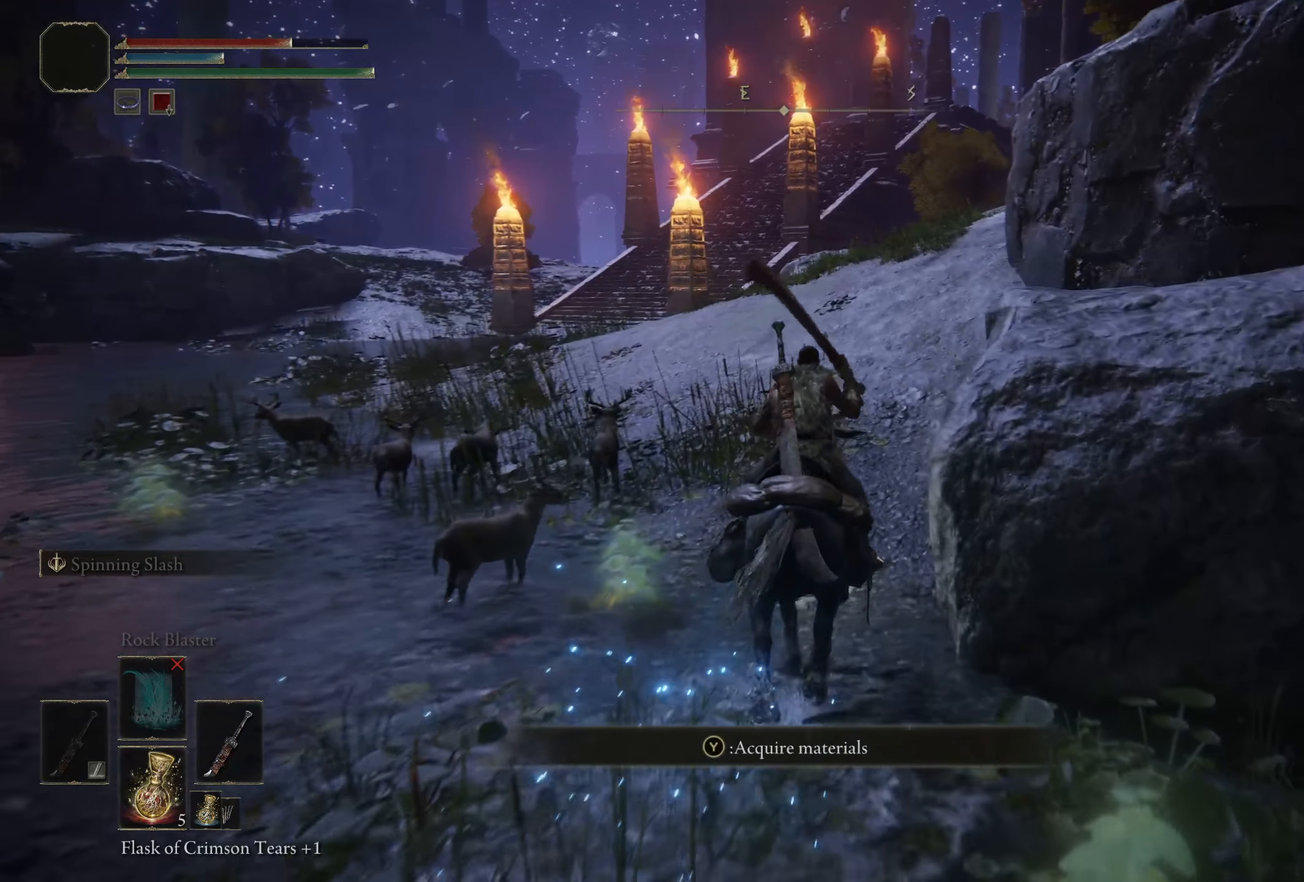
{"buttons": [], "left_stick": "up", "right_stick": "center", "events": [[258, "B", "down"], [350, "B", "up"]]}
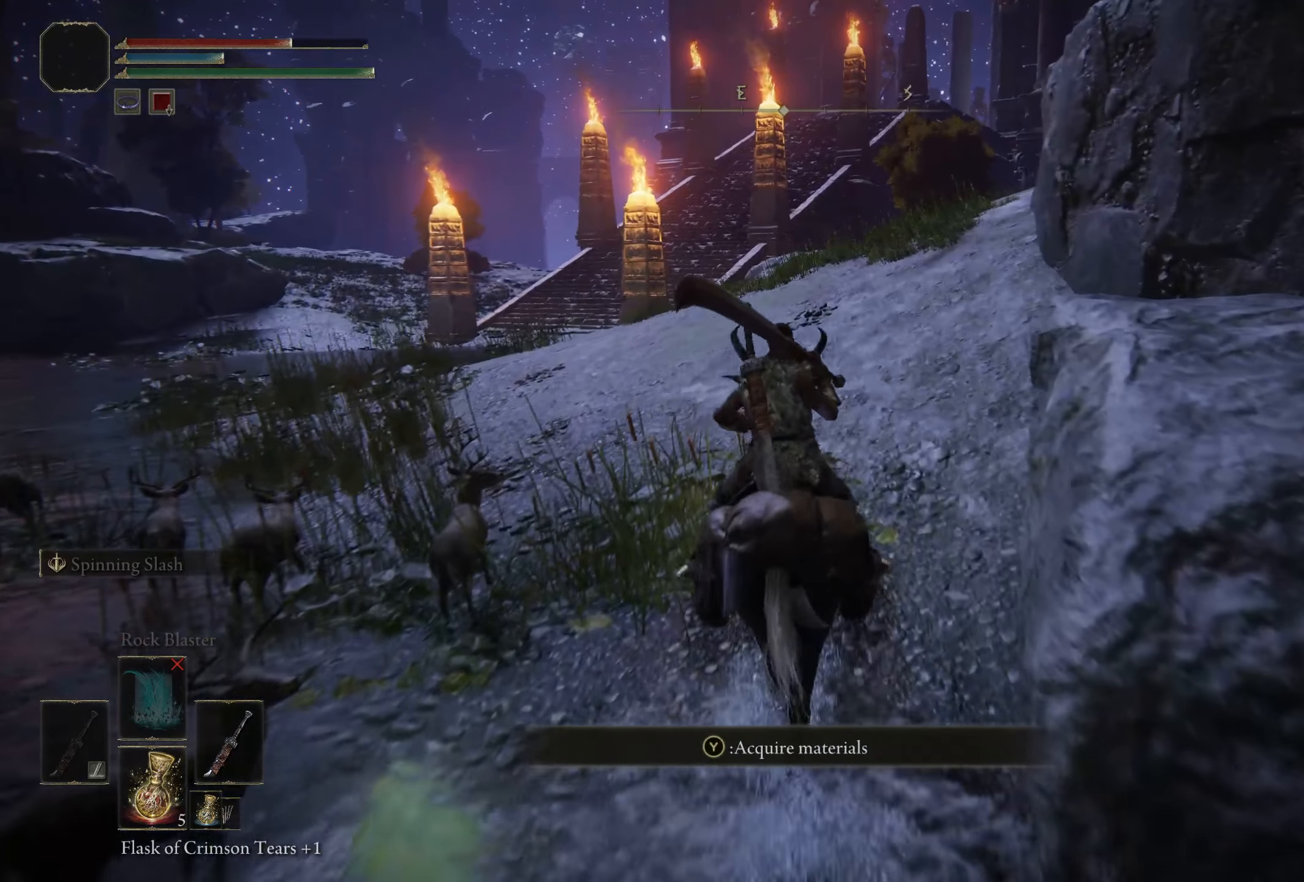
{"buttons": [], "left_stick": "up-left", "right_stick": "right", "events": [[141, "right_stick", "right"], [291, "left_stick", "up-left"]]}
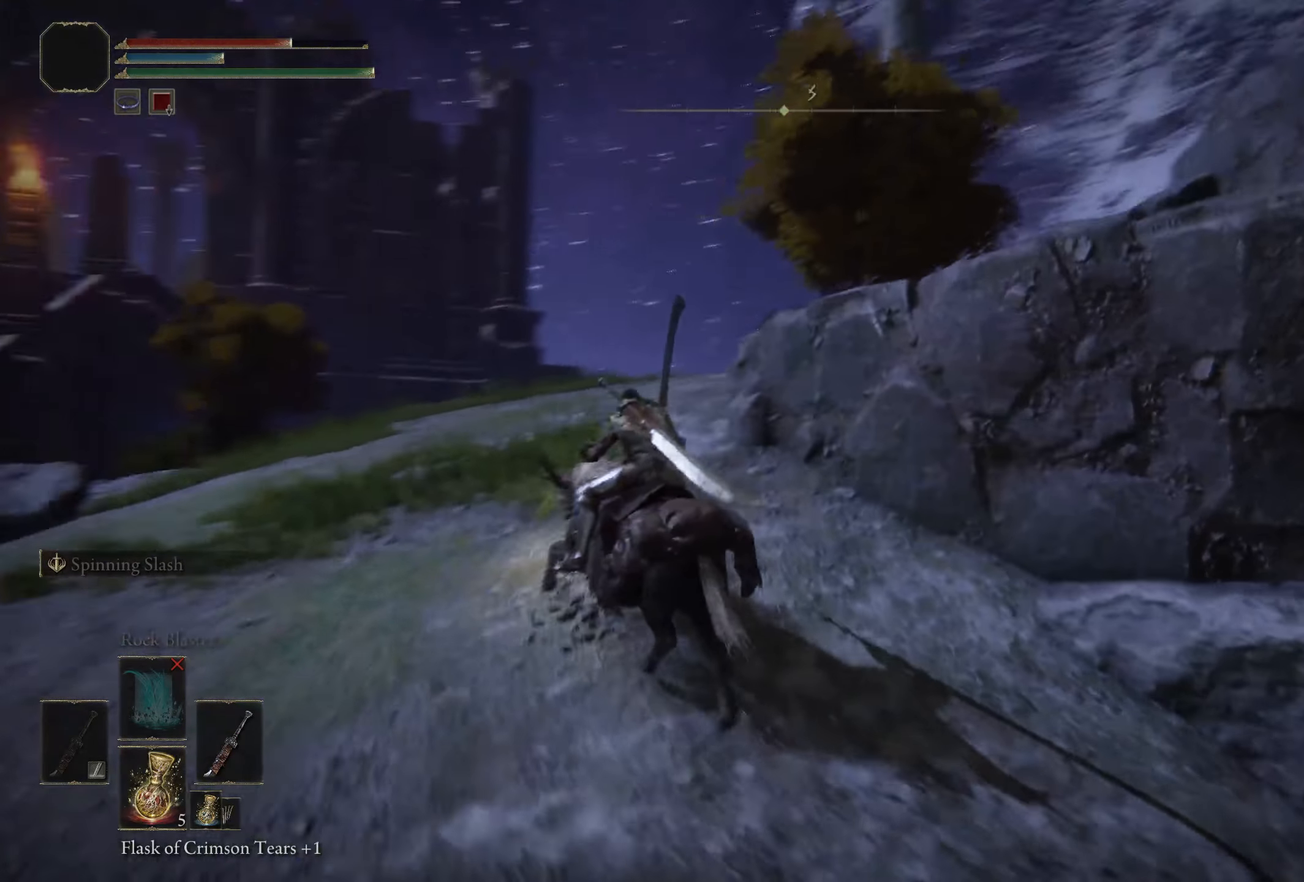
{"buttons": [], "left_stick": "up-left", "right_stick": "right", "events": []}
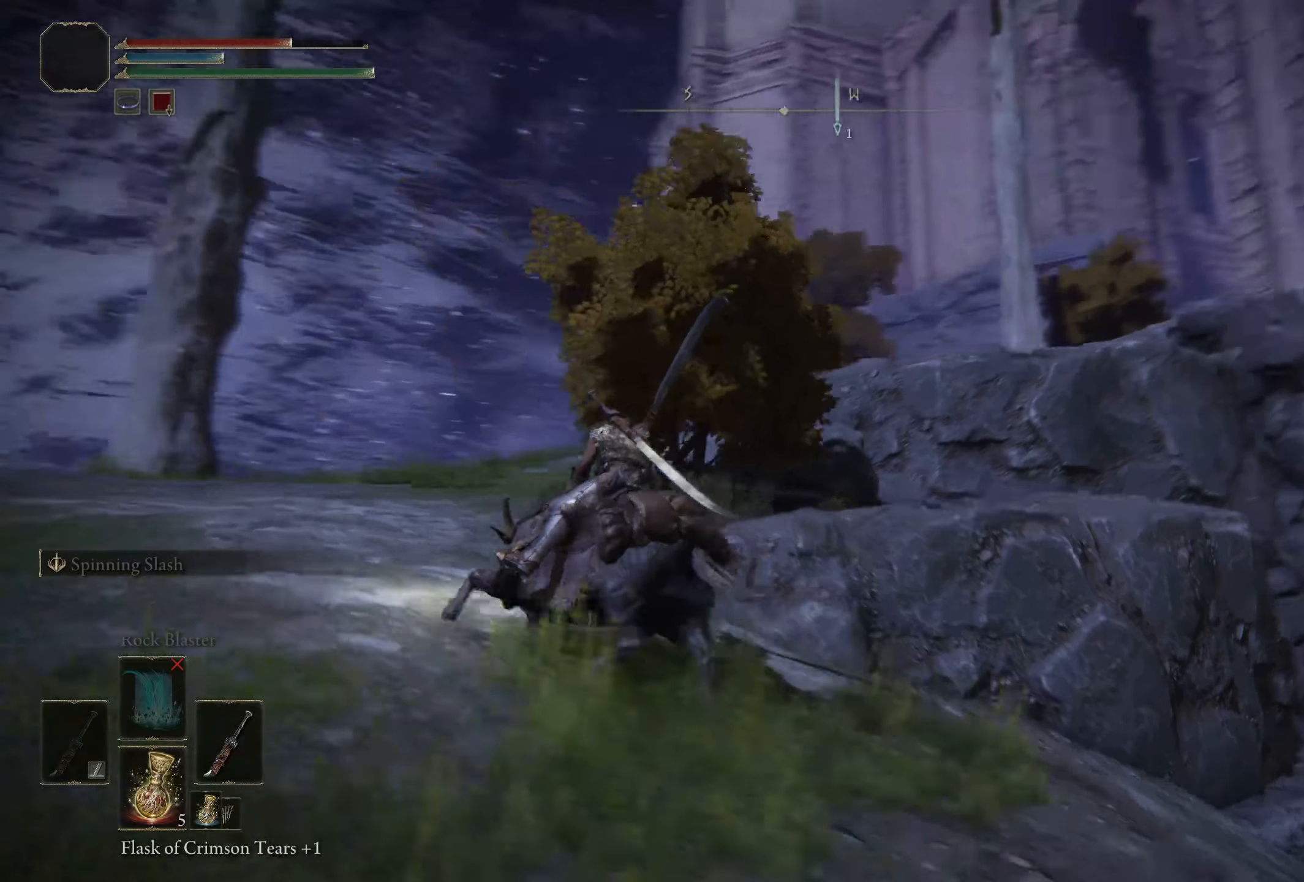
{"buttons": [], "left_stick": "up-left", "right_stick": "center", "events": [[175, "right_stick", "down-right"], [492, "right_stick", "center"]]}
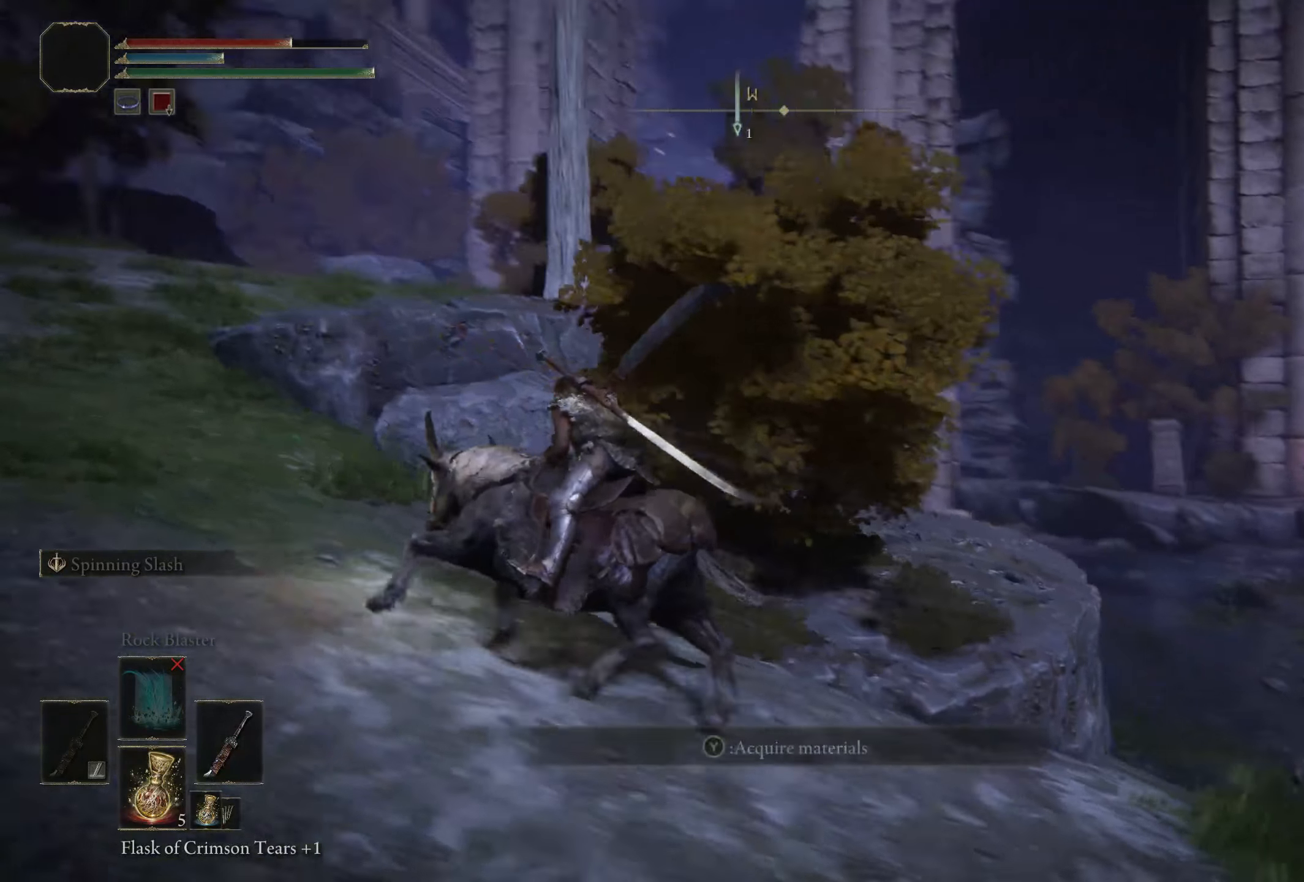
{"buttons": [], "left_stick": "up-left", "right_stick": "center", "events": []}
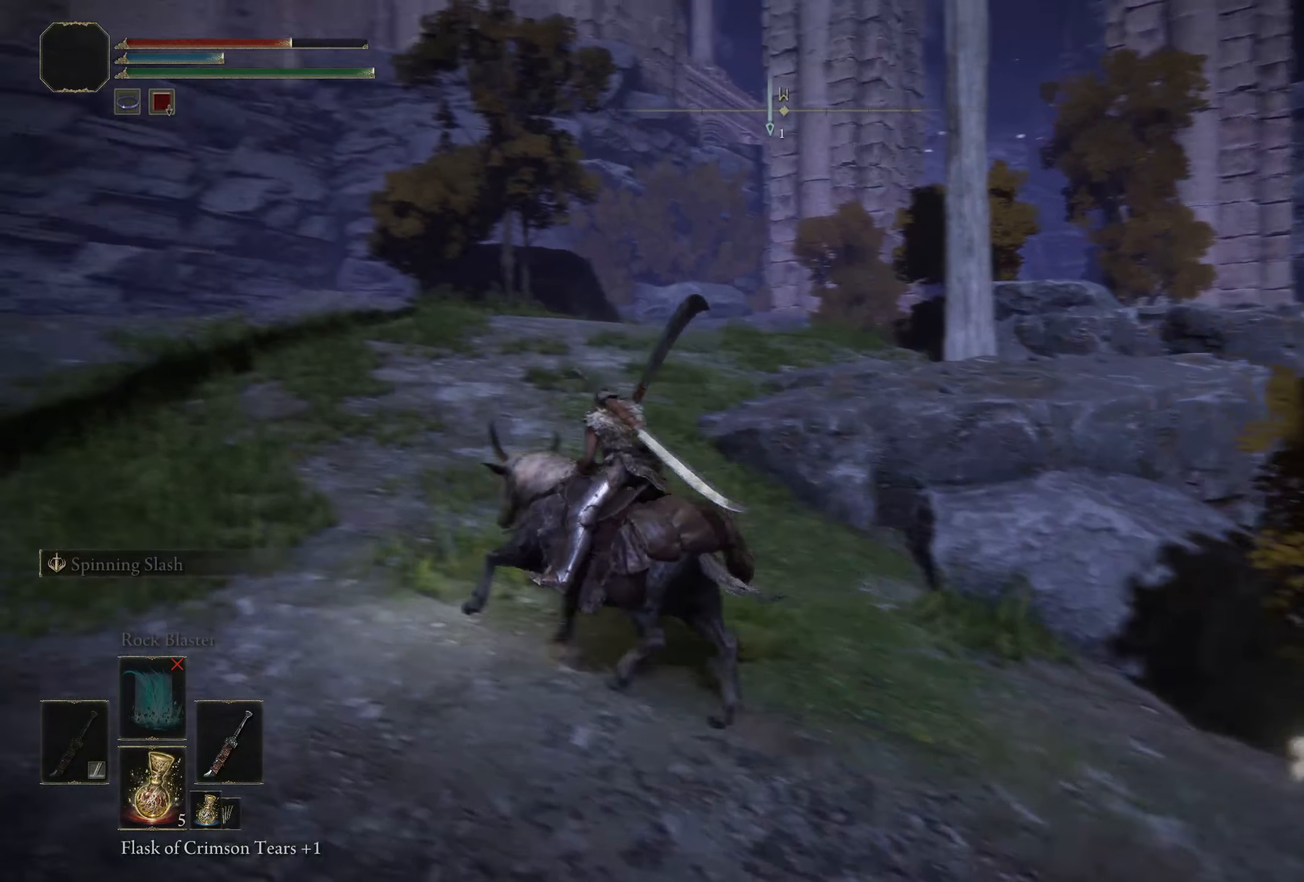
{"buttons": [], "left_stick": "up-left", "right_stick": "down-right", "events": [[8, "right_stick", "down"], [250, "right_stick", "down-right"]]}
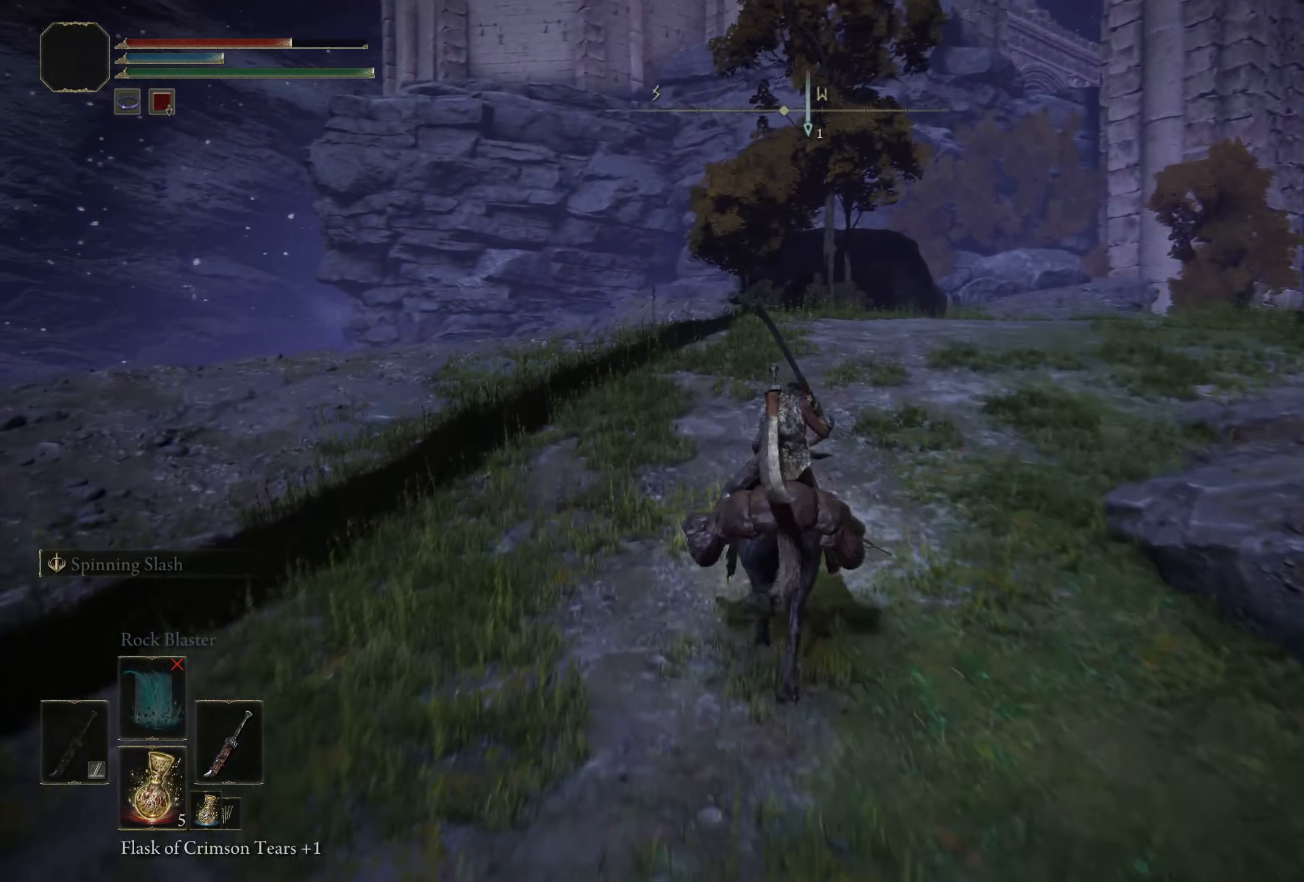
{"buttons": [], "left_stick": "up-left", "right_stick": "down-right", "events": []}
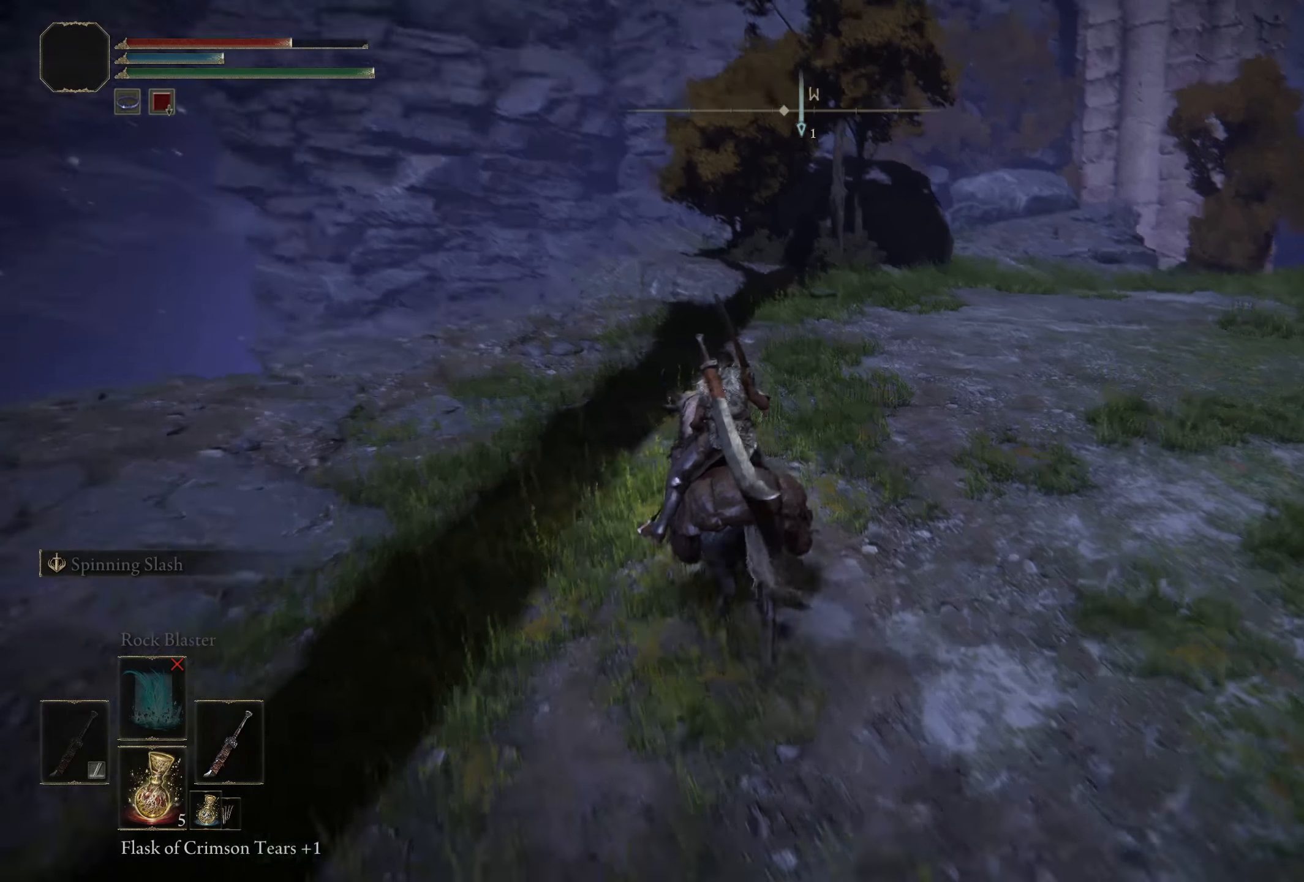
{"buttons": [], "left_stick": "up", "right_stick": "down-right", "events": [[175, "left_stick", "up"]]}
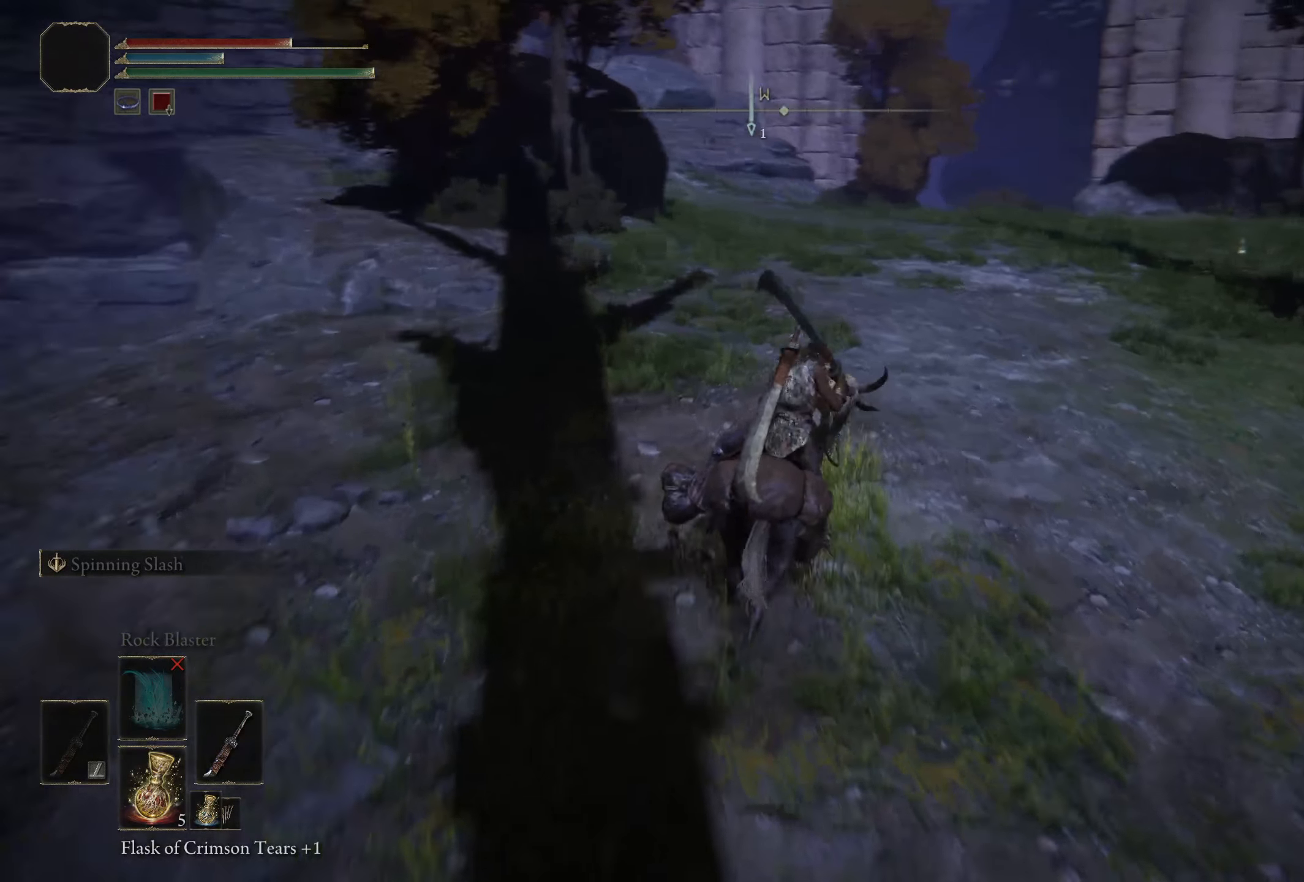
{"buttons": [], "left_stick": "up", "right_stick": "down-right", "events": [[33, "left_stick", "up-right"], [200, "left_stick", "up"], [300, "right_stick", "center"], [492, "right_stick", "down-right"]]}
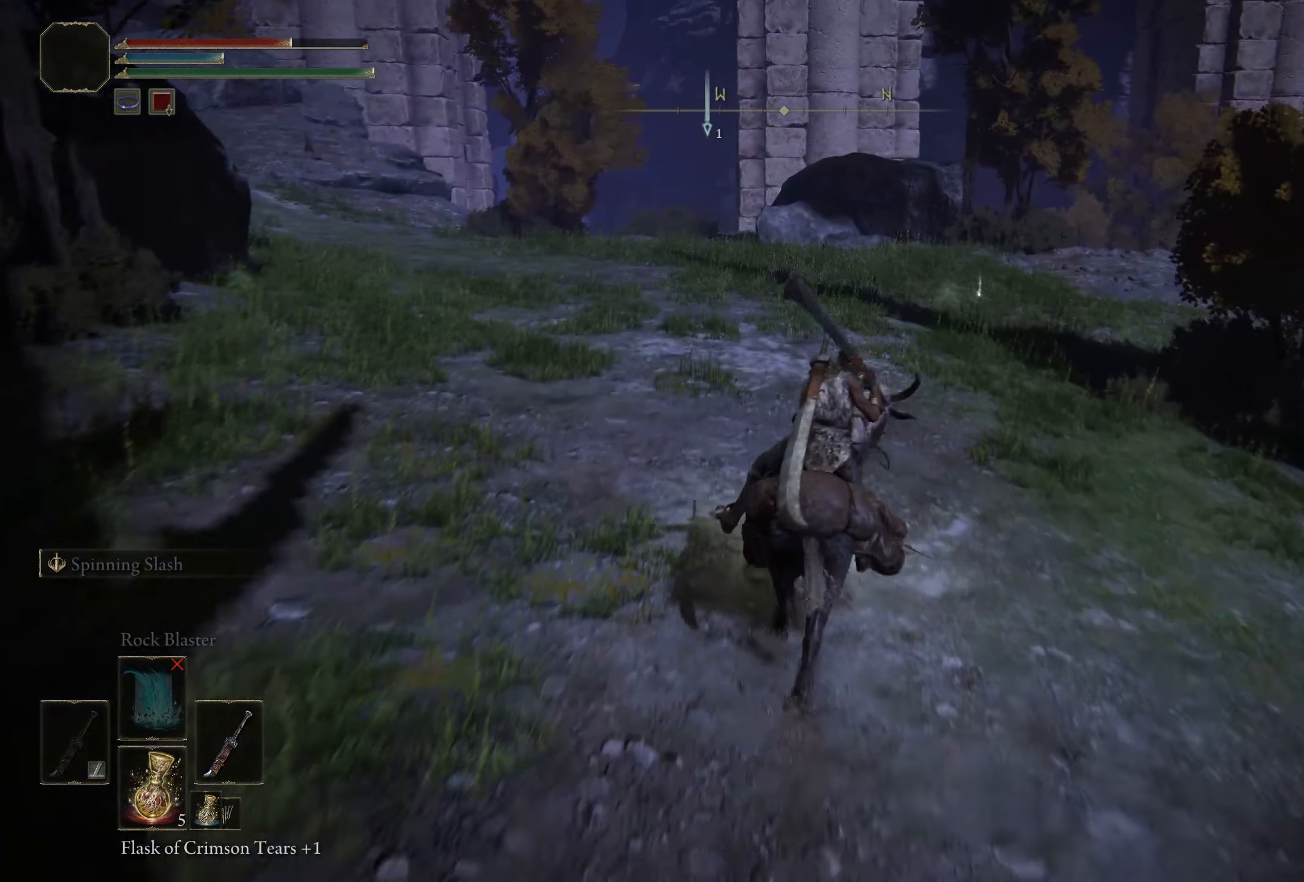
{"buttons": [], "left_stick": "up", "right_stick": "down-right", "events": []}
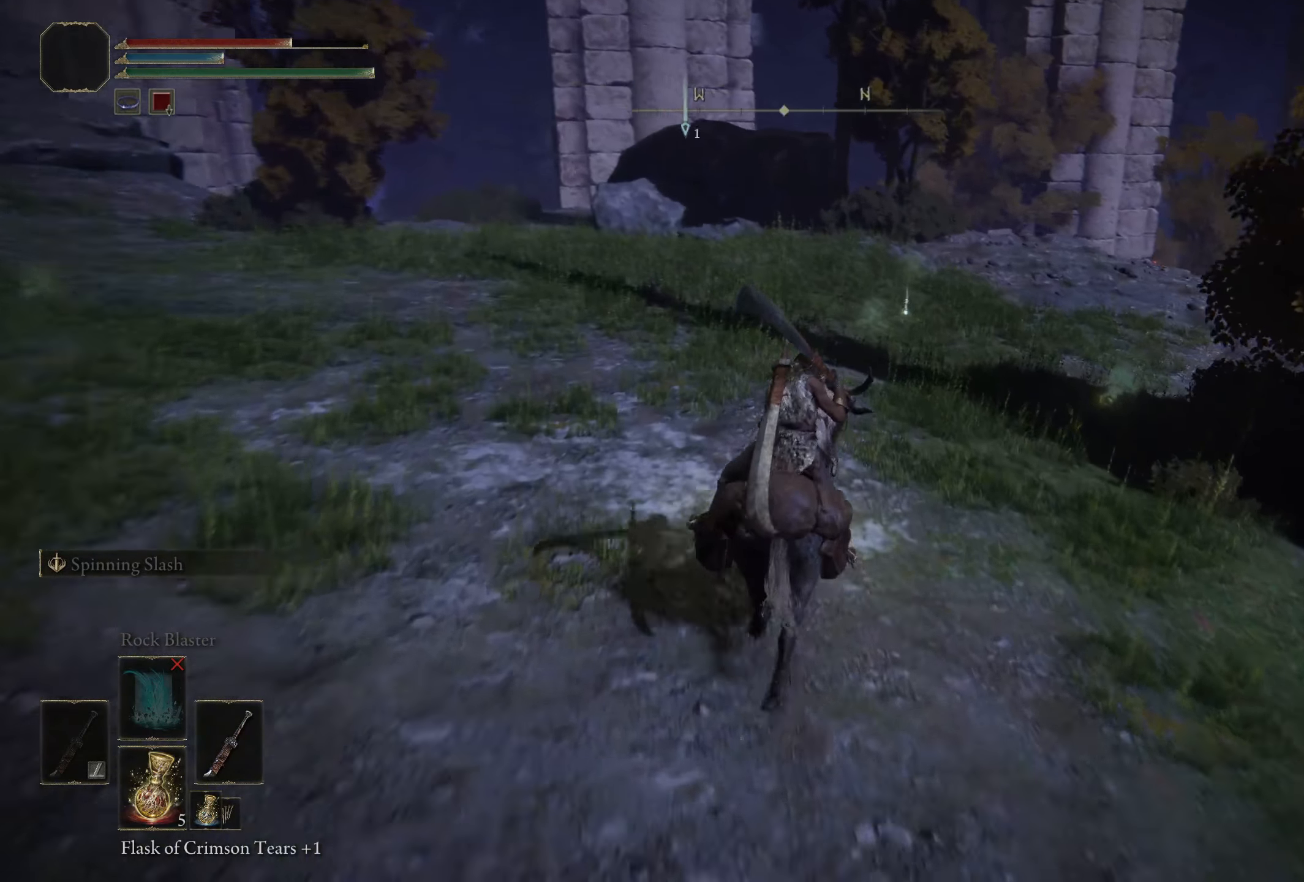
{"buttons": [], "left_stick": "up", "right_stick": "center", "events": [[308, "right_stick", "center"]]}
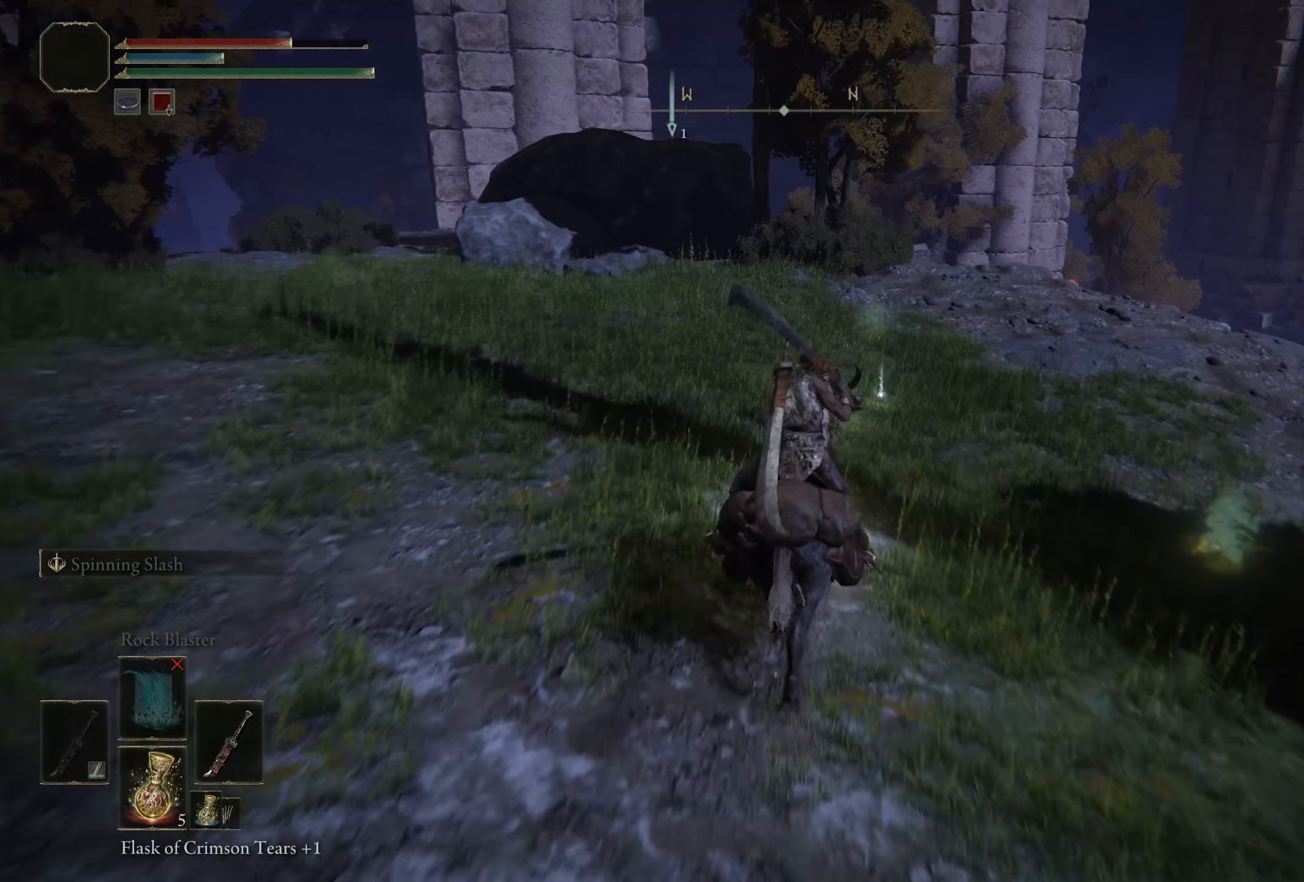
{"buttons": [], "left_stick": "up", "right_stick": "center", "events": []}
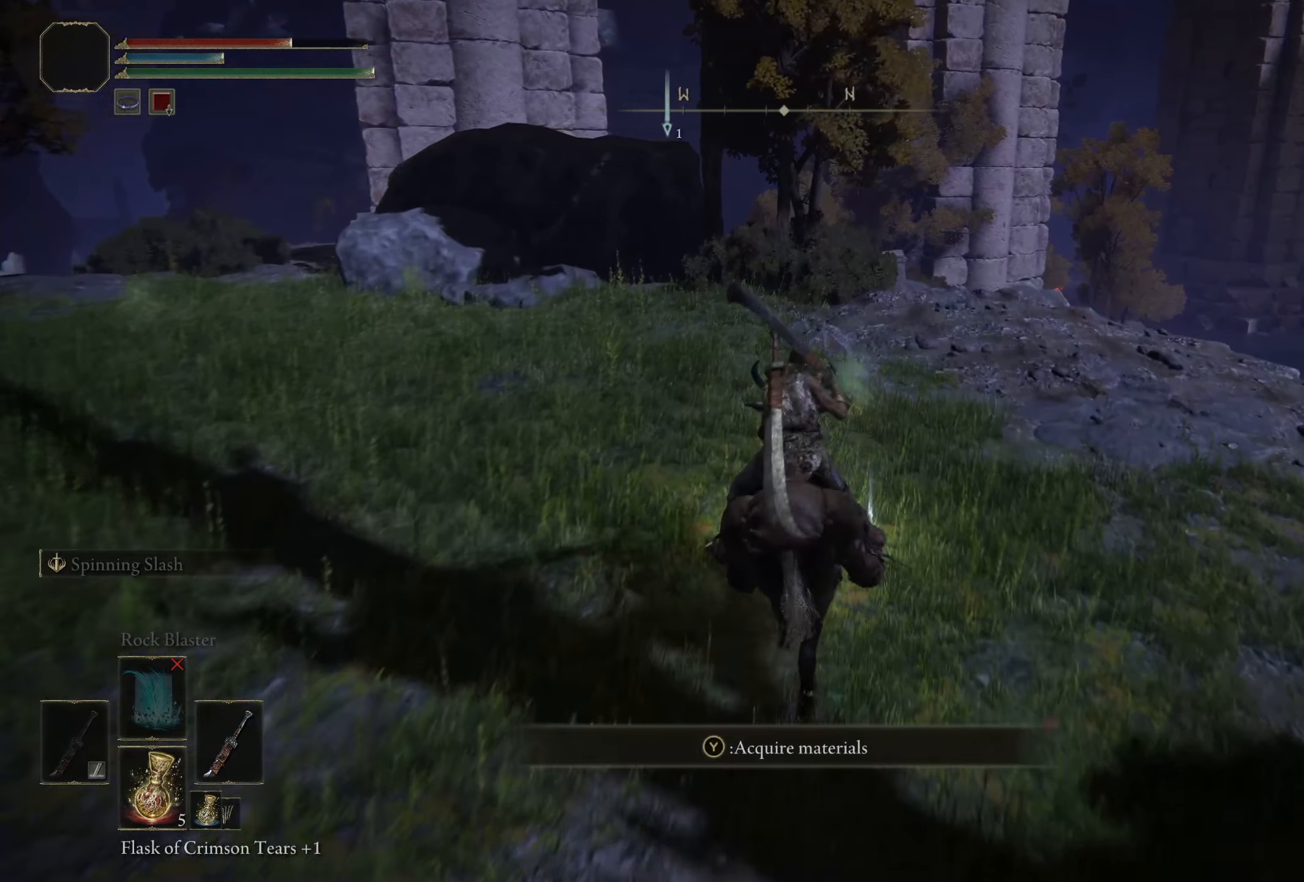
{"buttons": [], "left_stick": "center", "right_stick": "center", "events": [[25, "left_stick", "center"], [142, "Y", "down"], [250, "Y", "up"]]}
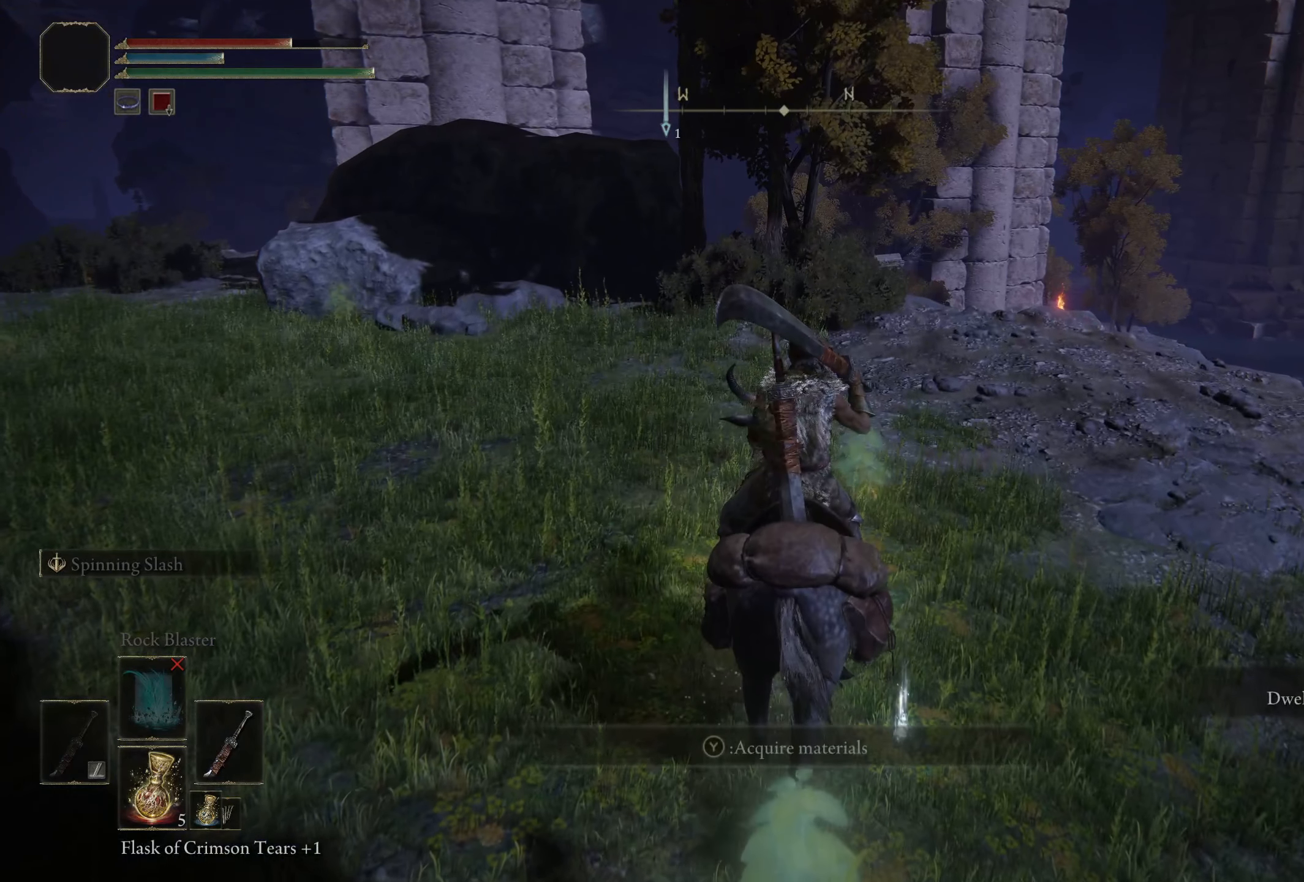
{"buttons": [], "left_stick": "center", "right_stick": "center", "events": []}
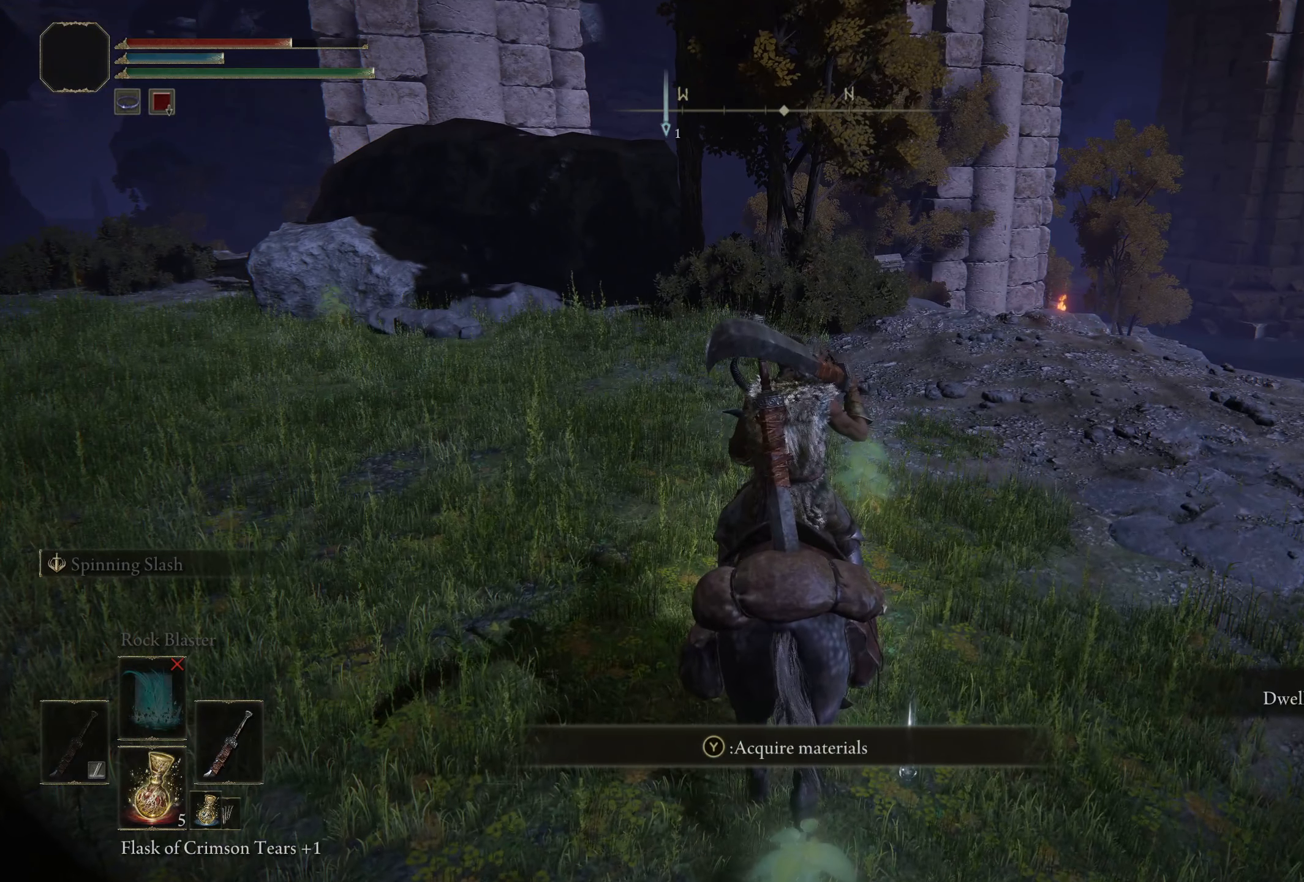
{"buttons": [], "left_stick": "up-right", "right_stick": "down-left", "events": [[25, "left_stick", "up-right"], [209, "right_stick", "down-left"]]}
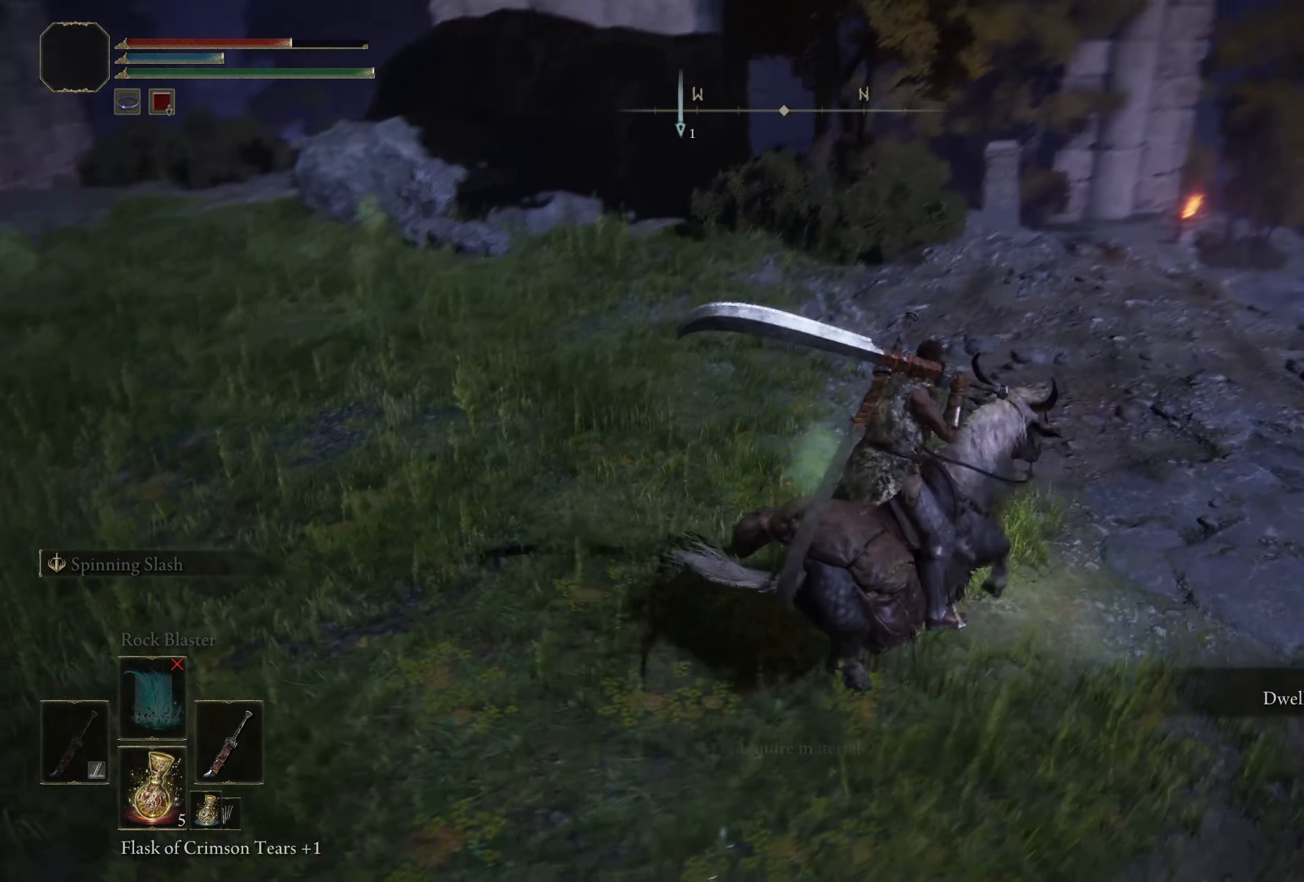
{"buttons": [], "left_stick": "up-right", "right_stick": "down-left", "events": []}
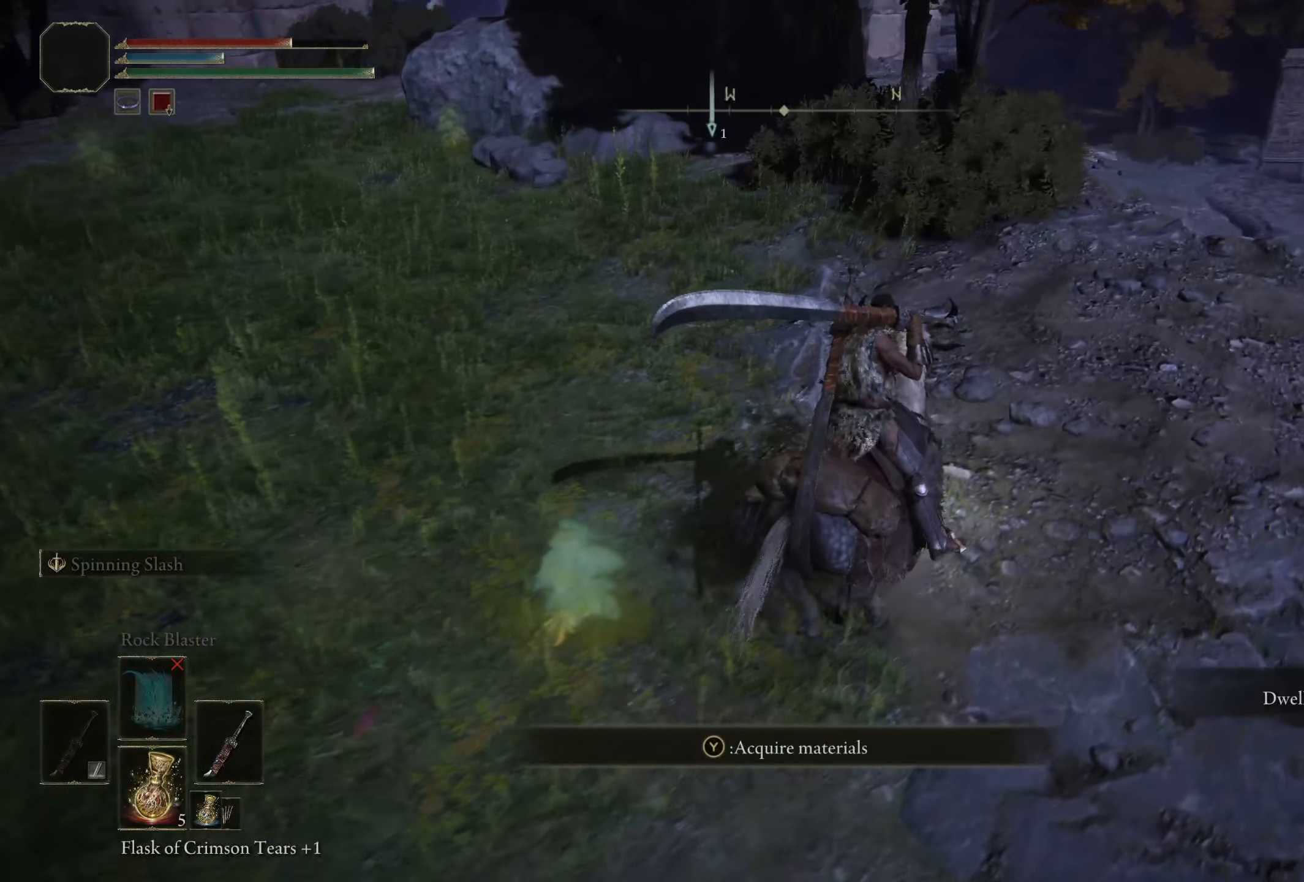
{"buttons": [], "left_stick": "up-right", "right_stick": "down-left", "events": [[75, "right_stick", "down"], [242, "right_stick", "down-left"]]}
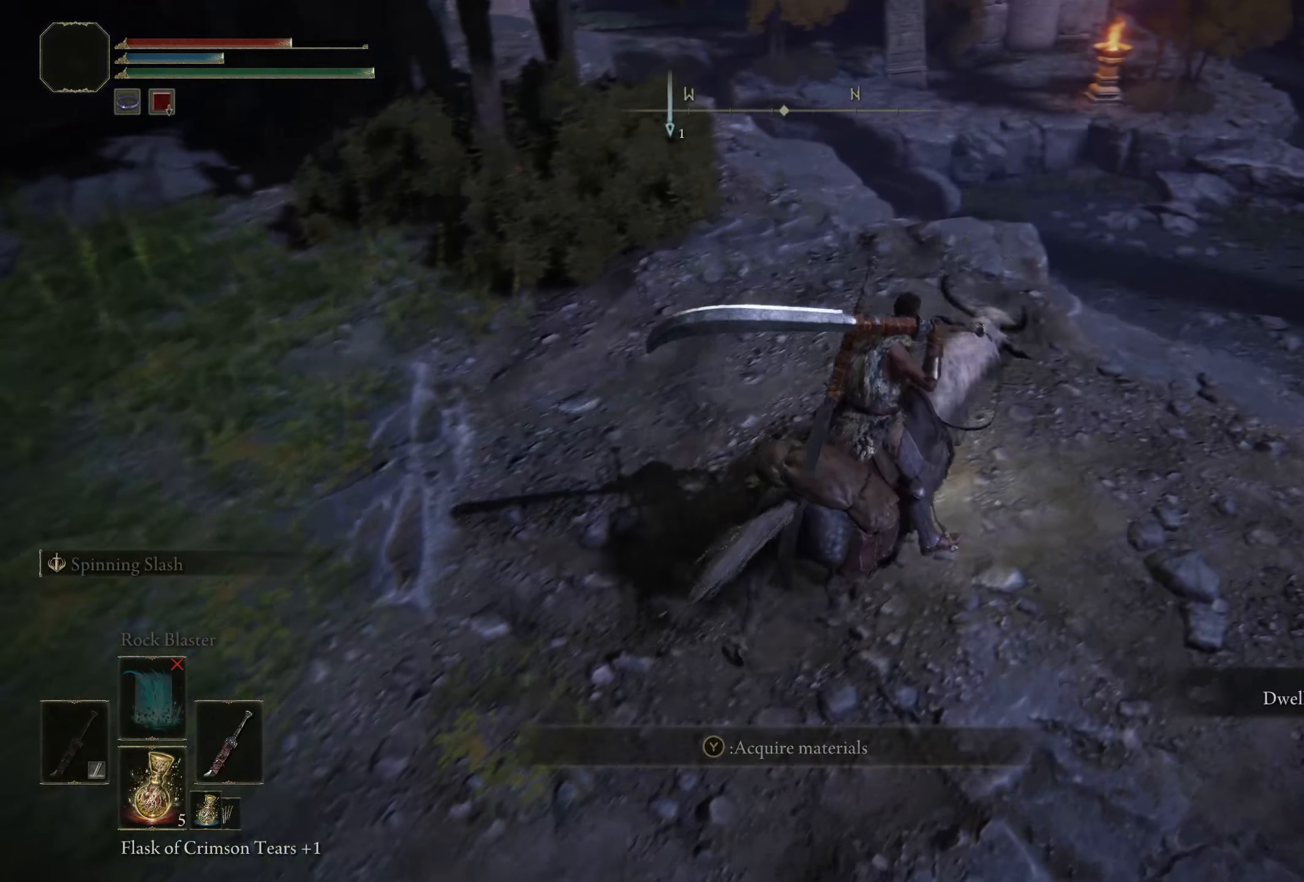
{"buttons": [], "left_stick": "center", "right_stick": "down", "events": [[292, "left_stick", "center"], [342, "right_stick", "down"]]}
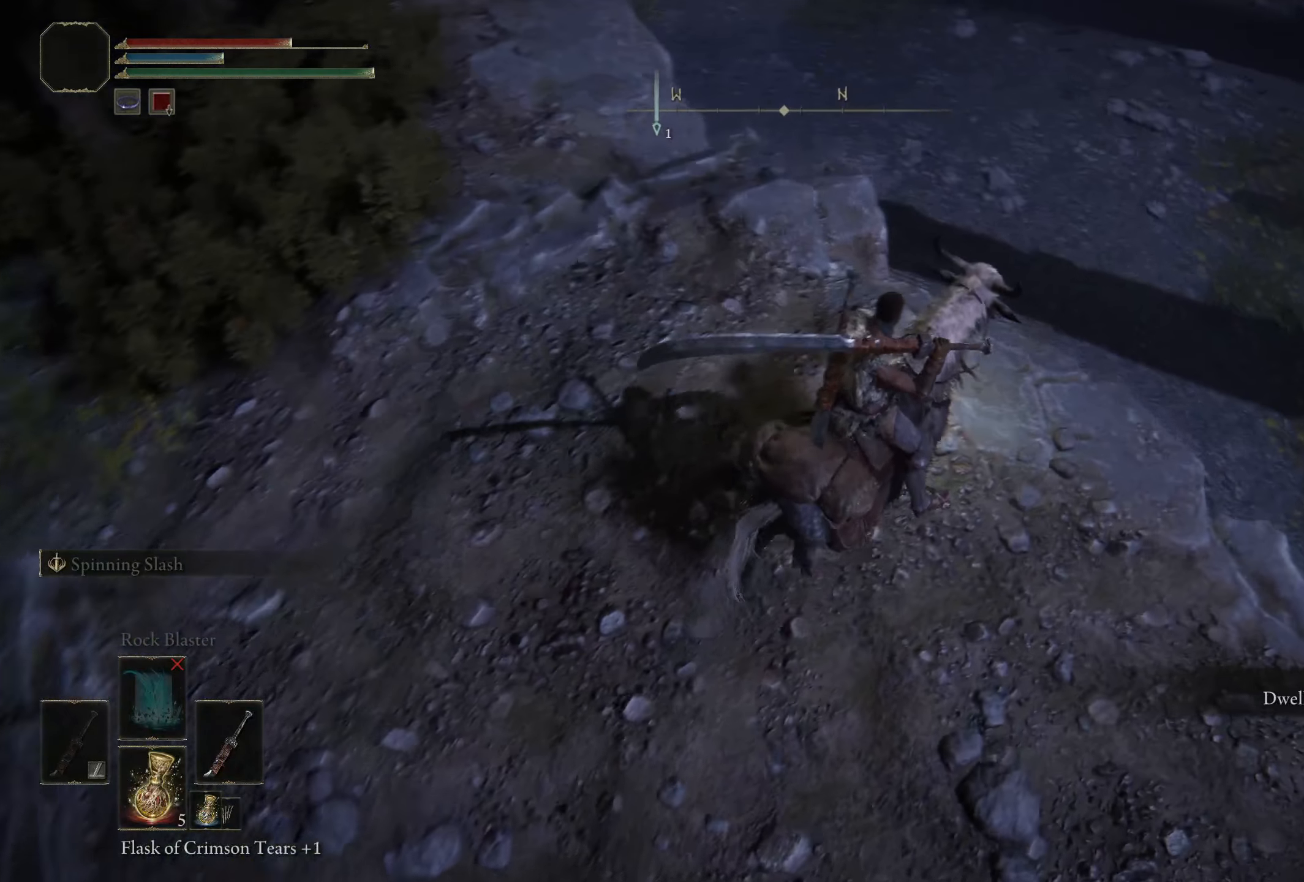
{"buttons": [], "left_stick": "center", "right_stick": "right", "events": [[9, "right_stick", "center"], [159, "right_stick", "right"]]}
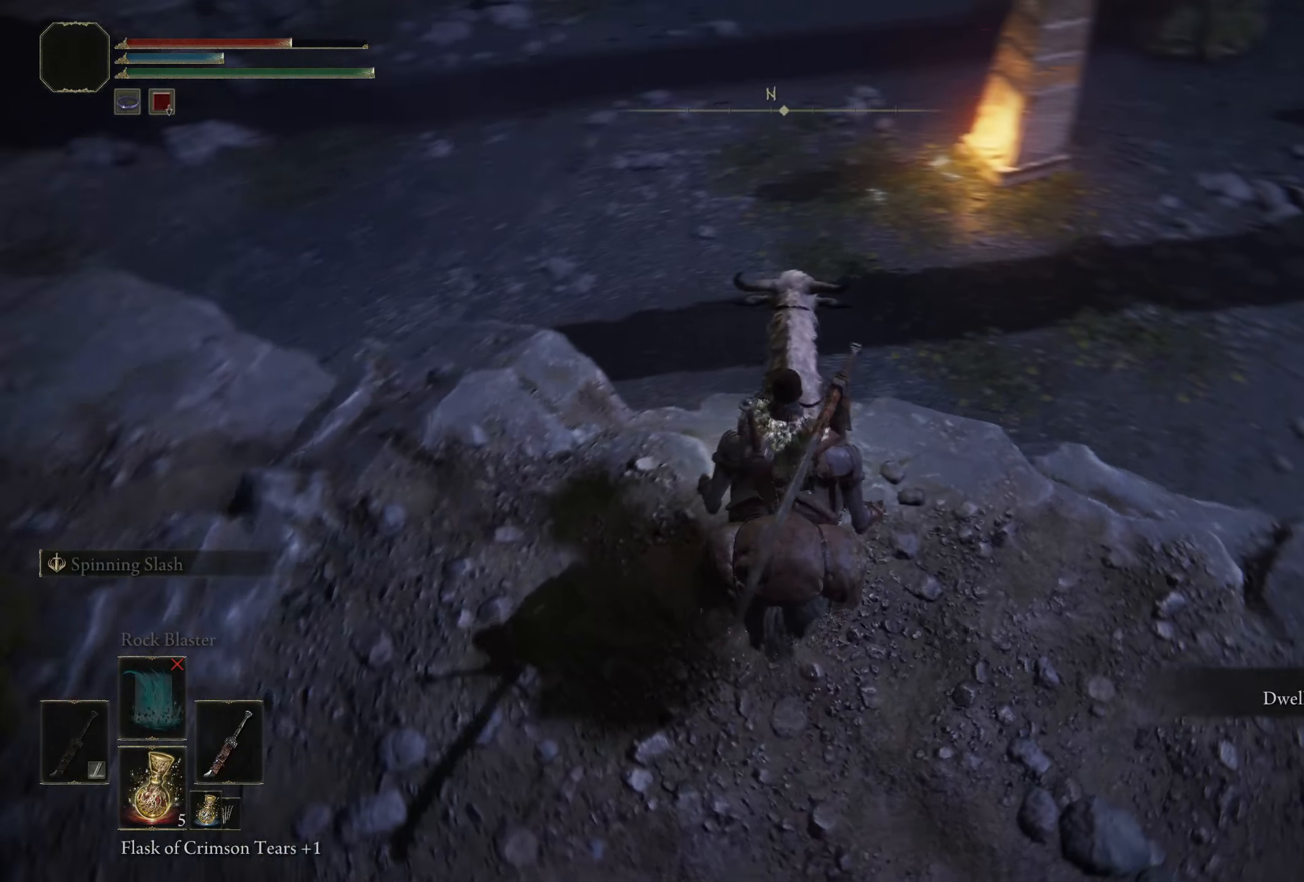
{"buttons": [], "left_stick": "right", "right_stick": "center", "events": [[325, "left_stick", "right"], [409, "right_stick", "center"]]}
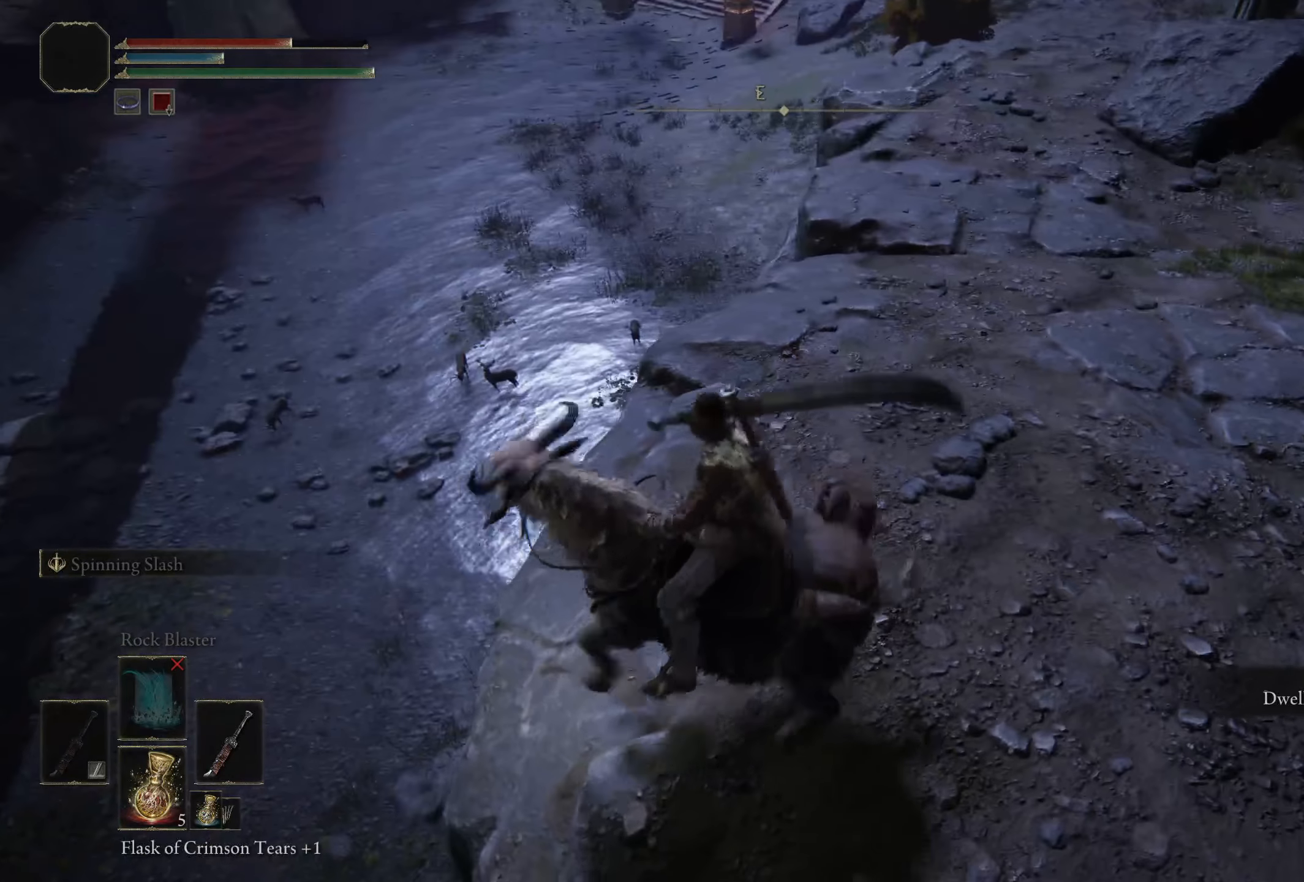
{"buttons": [], "left_stick": "right", "right_stick": "up-right", "events": [[342, "right_stick", "right"], [425, "right_stick", "up-right"]]}
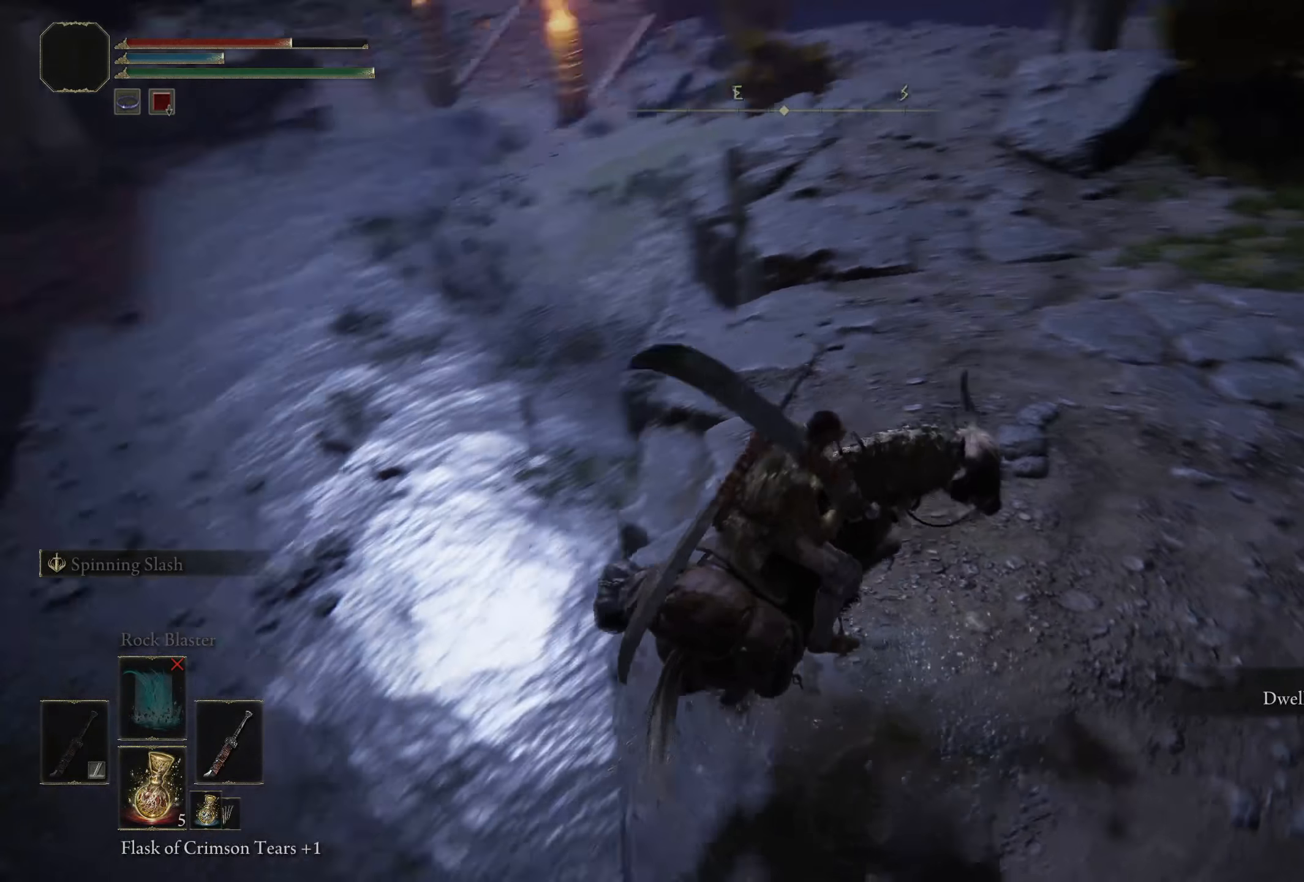
{"buttons": [], "left_stick": "center", "right_stick": "center", "events": [[42, "right_stick", "up"], [50, "left_stick", "up-right"], [142, "right_stick", "up-right"], [259, "left_stick", "center"], [375, "right_stick", "center"]]}
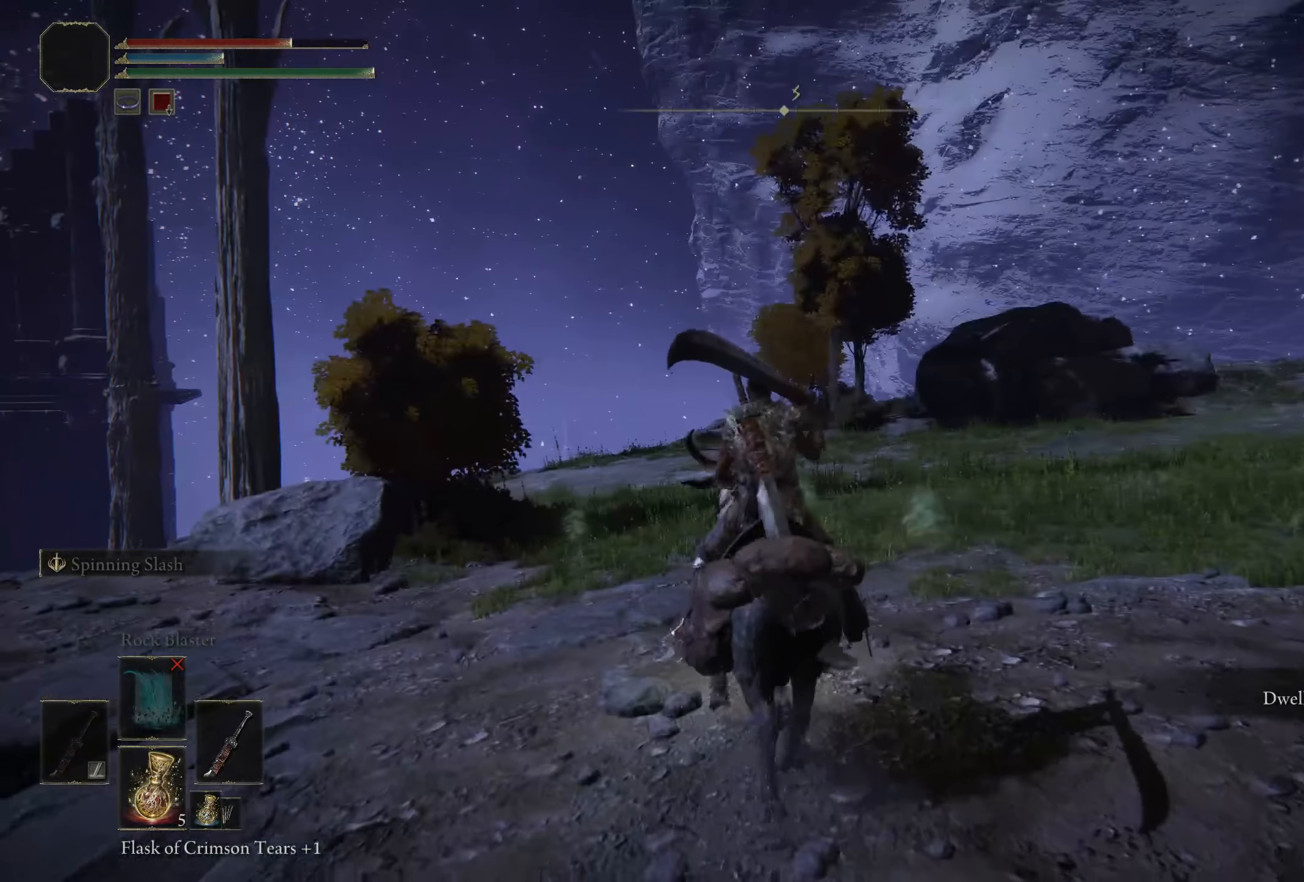
{"buttons": [], "left_stick": "up-right", "right_stick": "center", "events": [[42, "right_stick", "down-right"], [242, "left_stick", "right"], [391, "left_stick", "up-right"], [408, "right_stick", "center"]]}
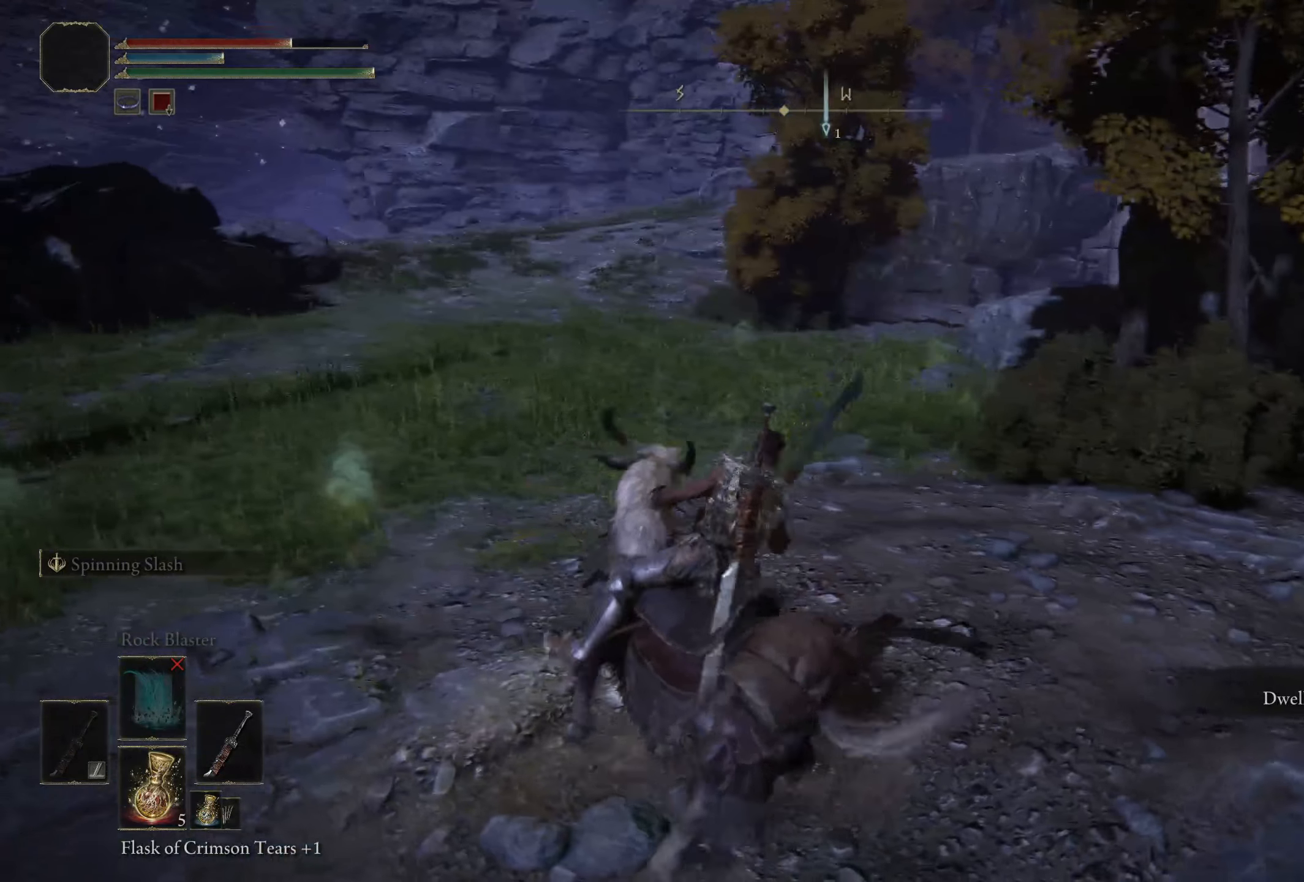
{"buttons": ["B"], "left_stick": "up-right", "right_stick": "center", "events": [[425, "B", "down"]]}
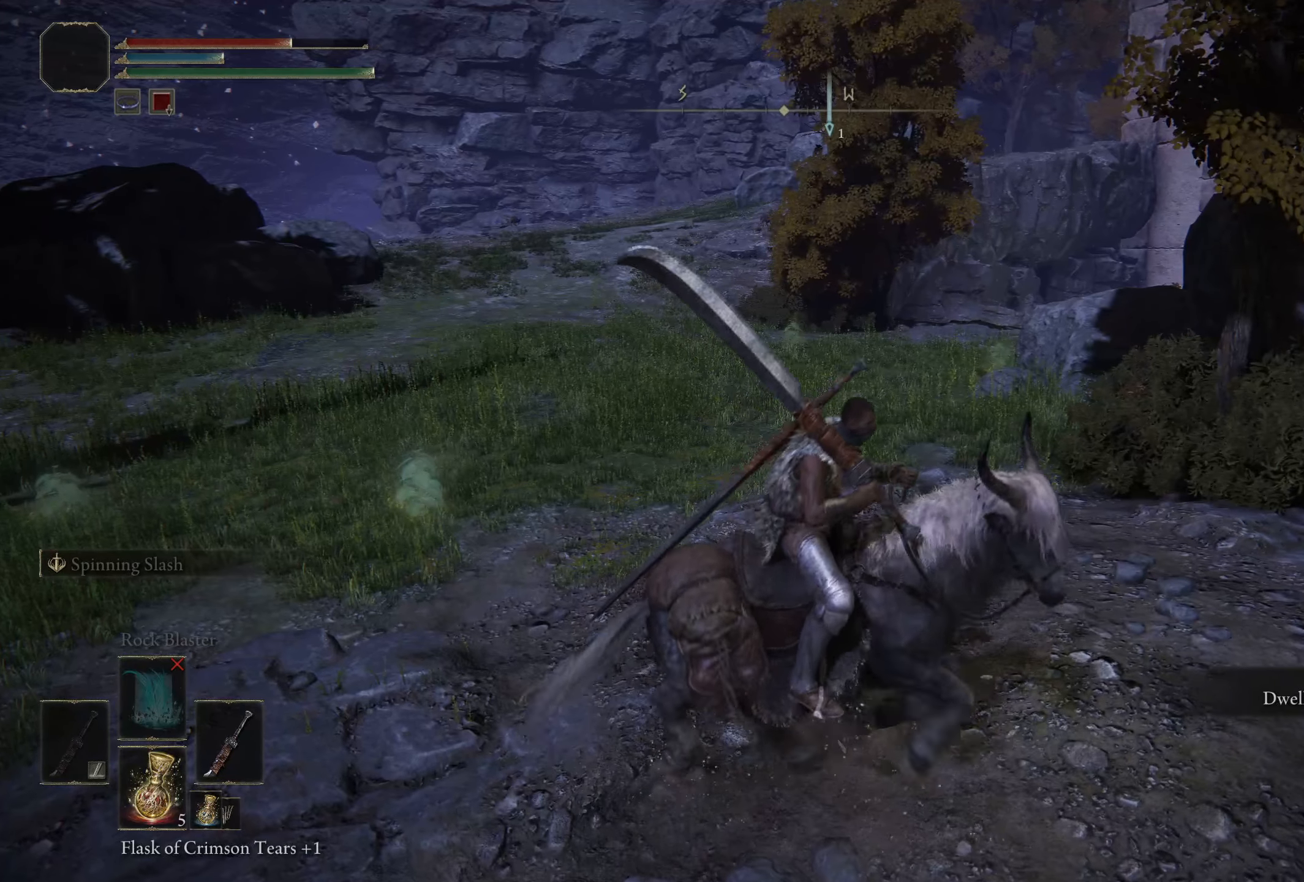
{"buttons": [], "left_stick": "up-left", "right_stick": "center", "events": [[58, "B", "up"], [300, "right_stick", "down"], [391, "right_stick", "down-right"], [450, "left_stick", "up-left"], [500, "right_stick", "center"]]}
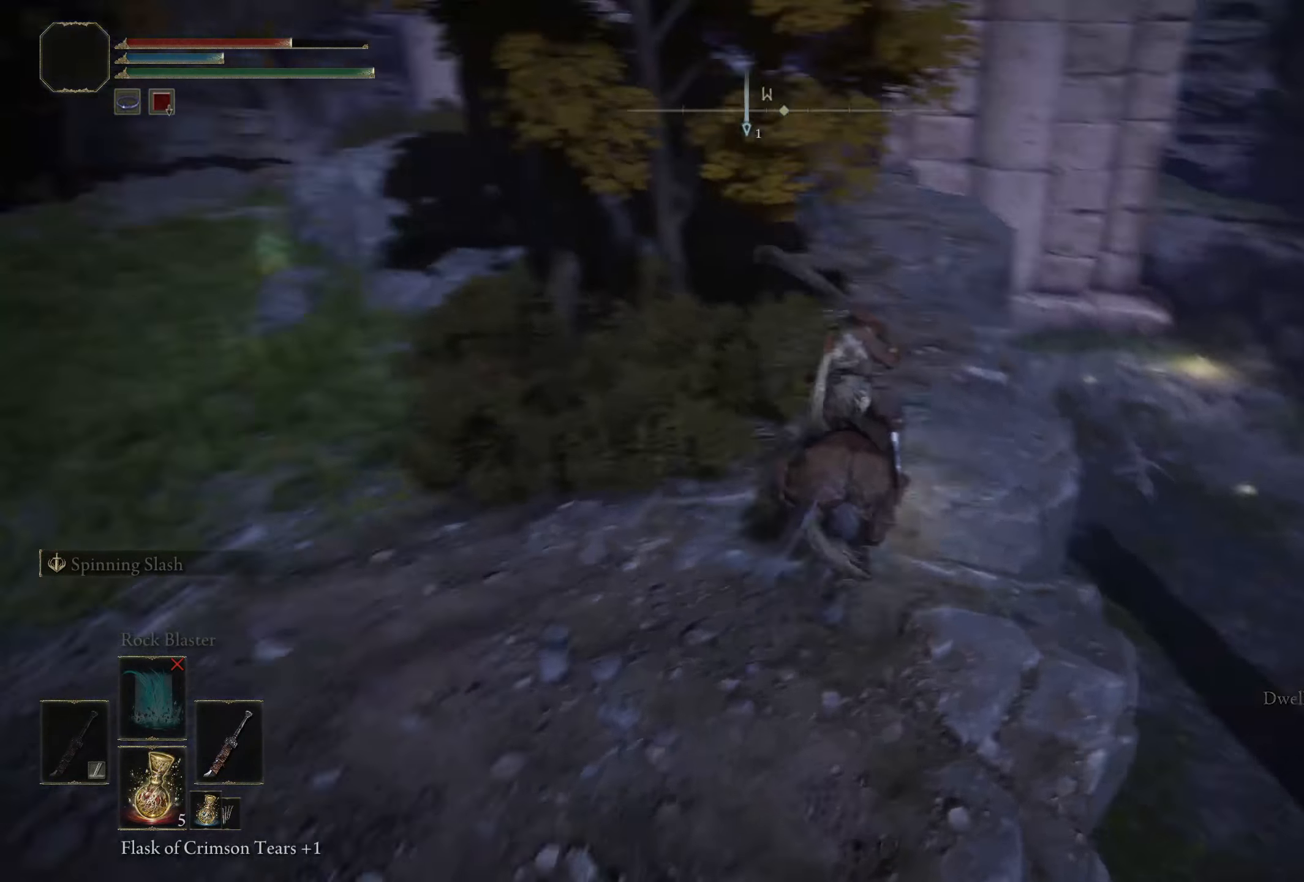
{"buttons": [], "left_stick": "up-left", "right_stick": "center", "events": []}